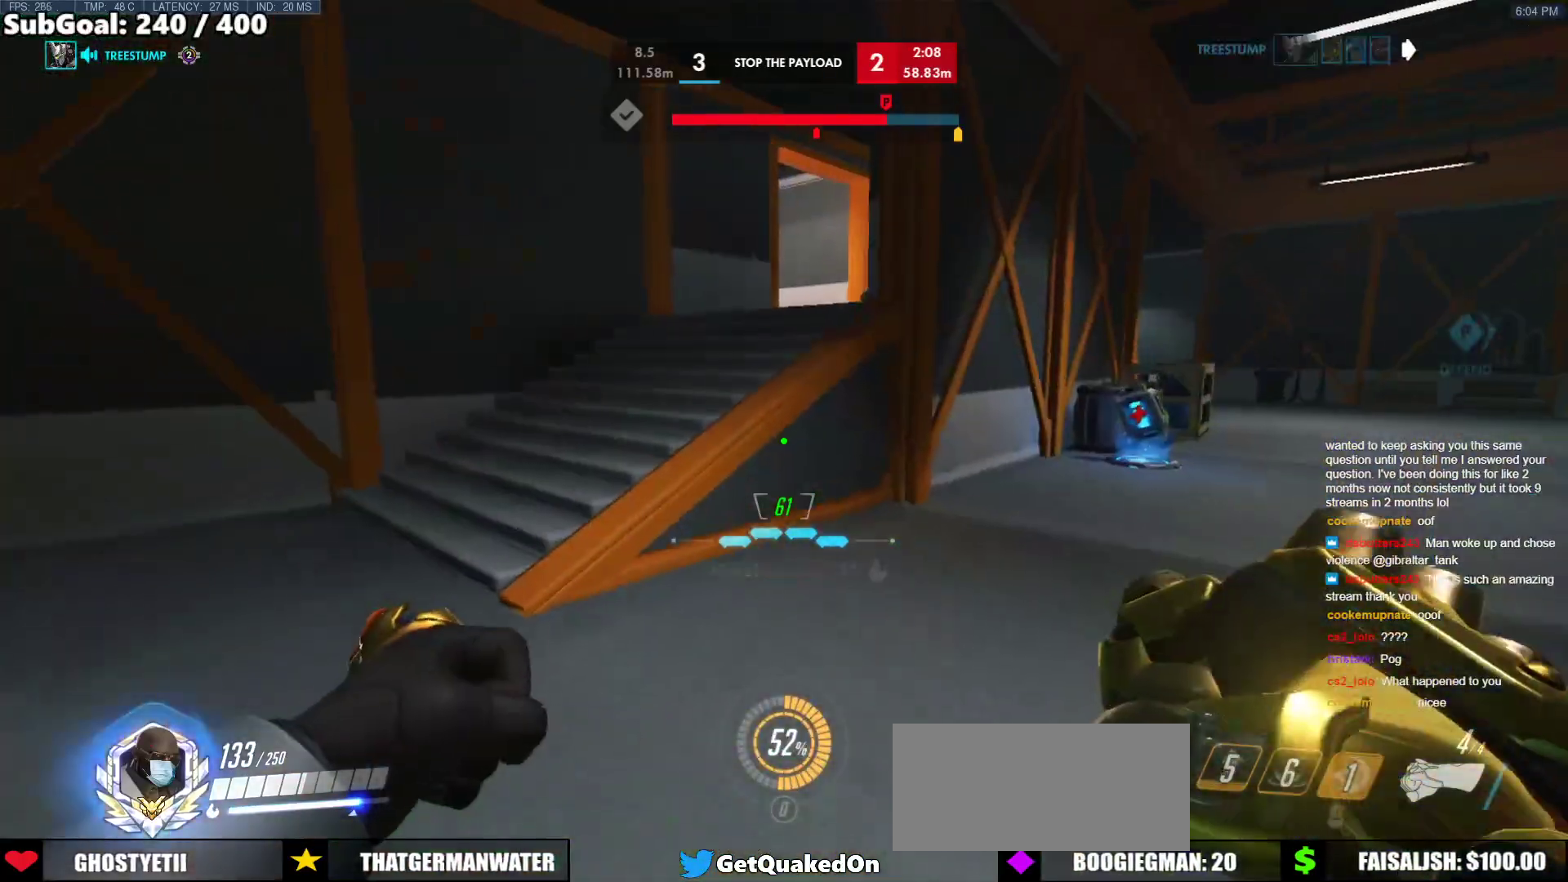
Gameplay with keyboard and mouse; each line is a JSON object with the keys and mouse buttons held at the frame after it. "events" lists presses ("down") and releases ("up") of "a", "ctrl", "d", "e", "f", "melee", "q", "r", "s", "shift", "space", "w", "mouse_left" and "mouse_right" between this image and that frame as [ms after this image, input, new state], when the widget could be followed in between. "mouse_left", "mouse_right" = the "left", "right" buttons of the "mouse" list. No other keys are recorded. Mouse movement is not recorded. Key names are as the overlay labels them; some are game actions (e.g. jump) rather than physical keys.
{"keys": ["d", "w"], "mouse": [], "events": [[200, "a", "down"], [283, "a", "up"], [433, "d", "down"]]}
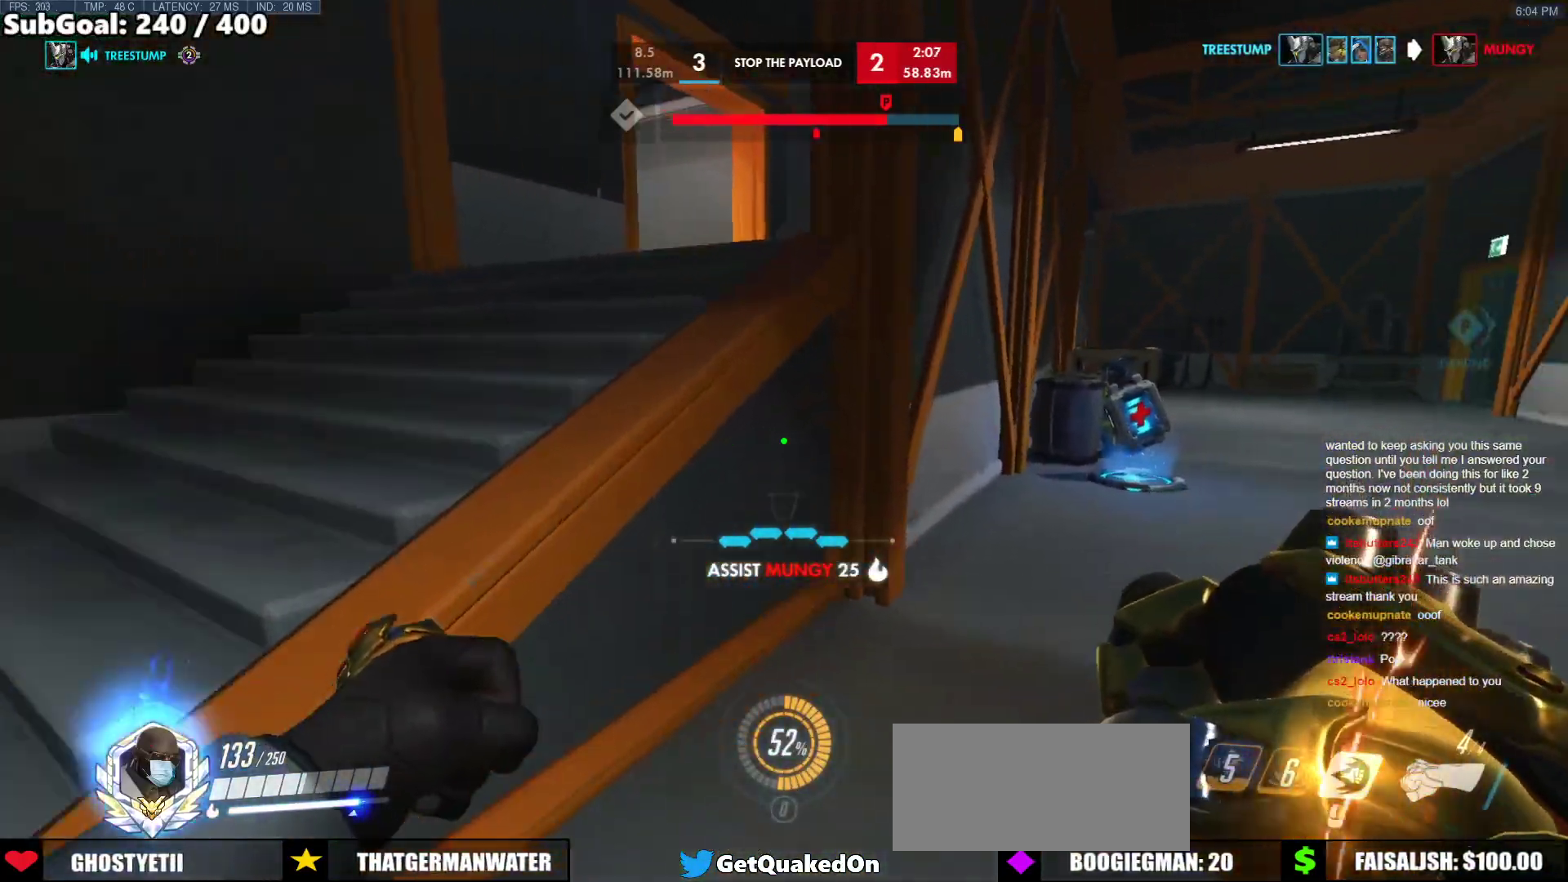
{"keys": ["w"], "mouse": [], "events": [[117, "d", "up"]]}
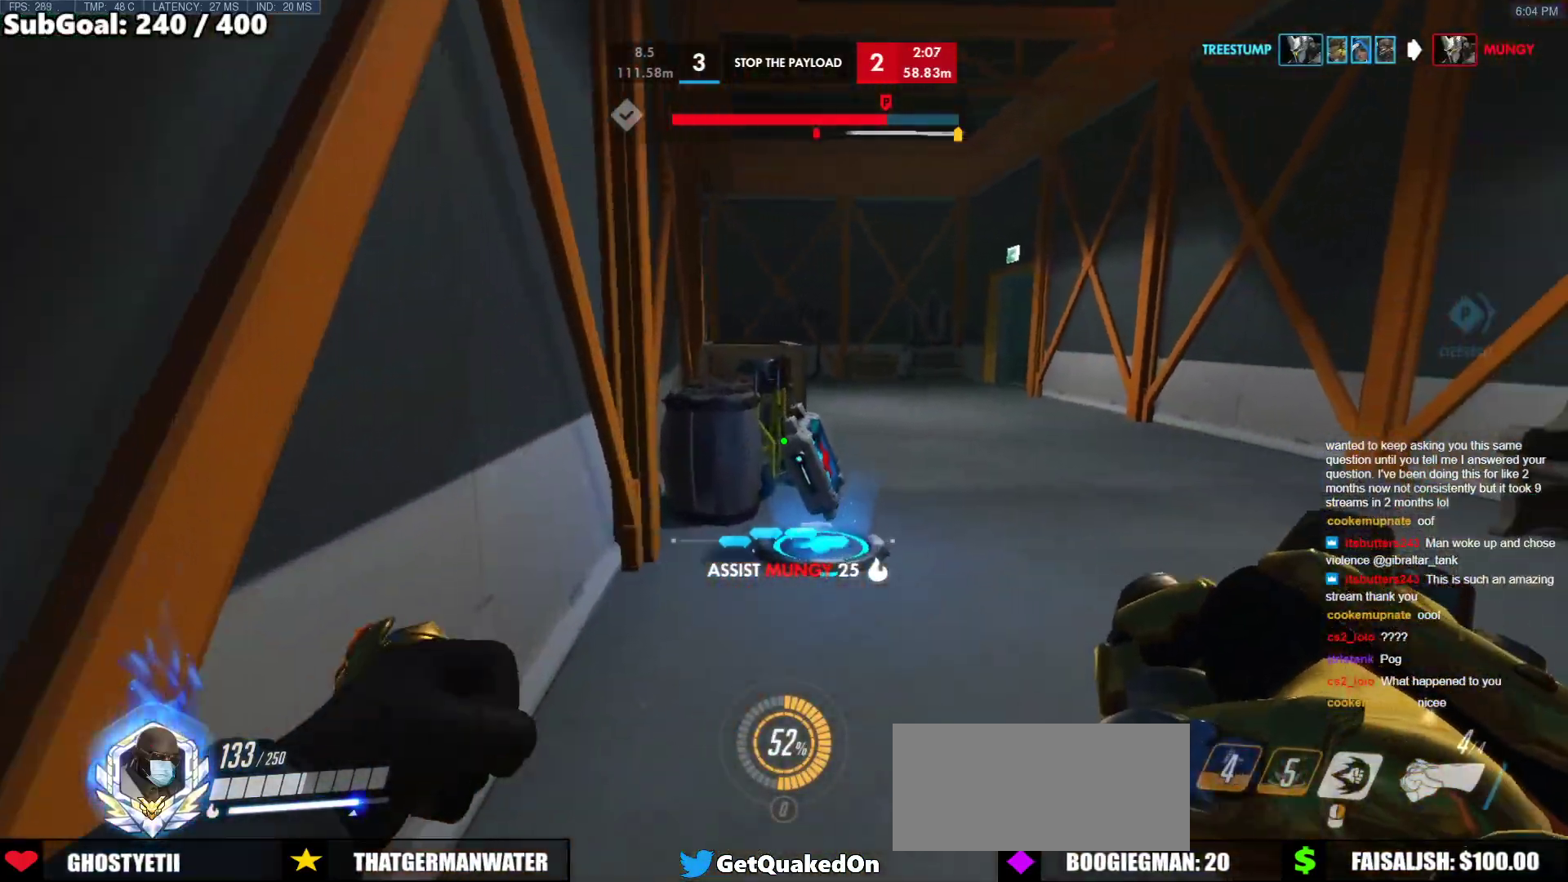
{"keys": ["a", "w"], "mouse": [], "events": [[417, "a", "down"]]}
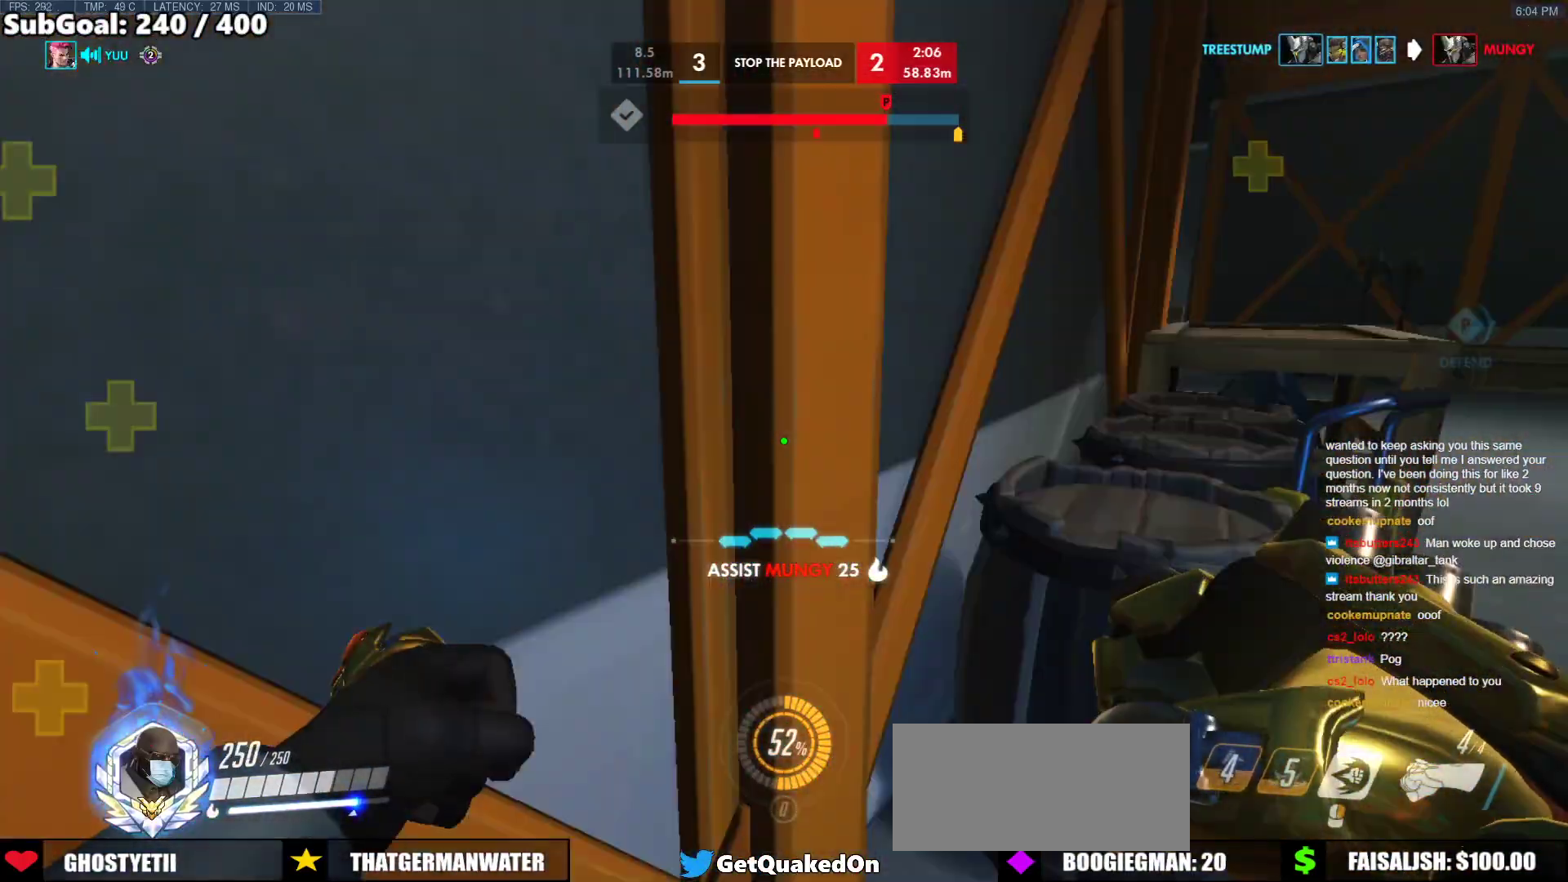
{"keys": ["a", "w"], "mouse": [], "events": []}
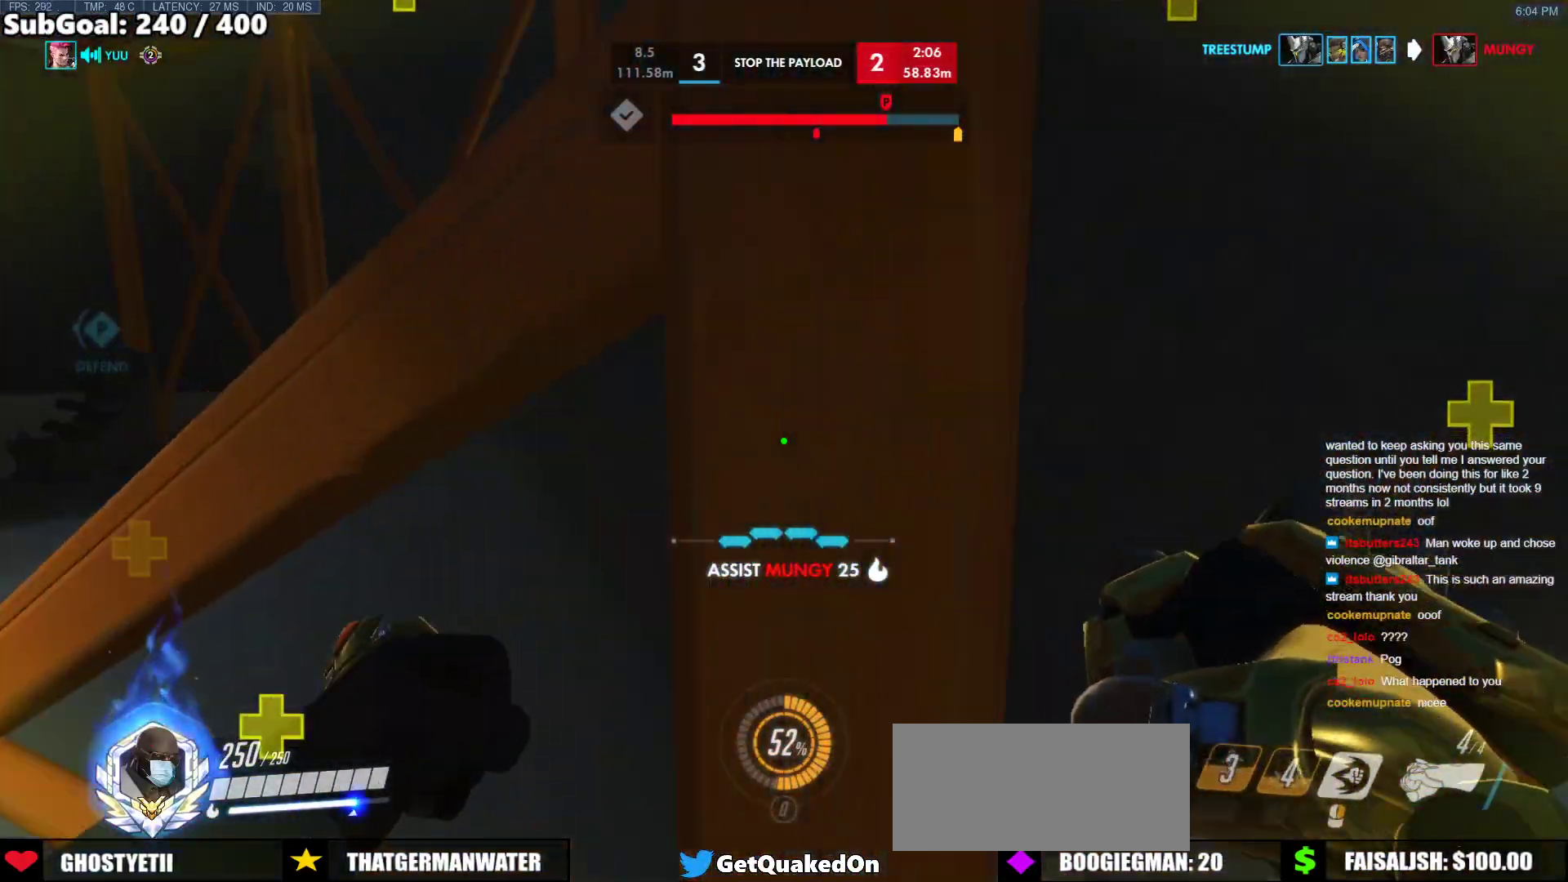
{"keys": ["w"], "mouse": ["right"], "events": [[117, "w", "up"], [300, "mouse_right", "down"], [300, "space", "down"], [433, "a", "up"], [433, "w", "down"], [483, "space", "up"]]}
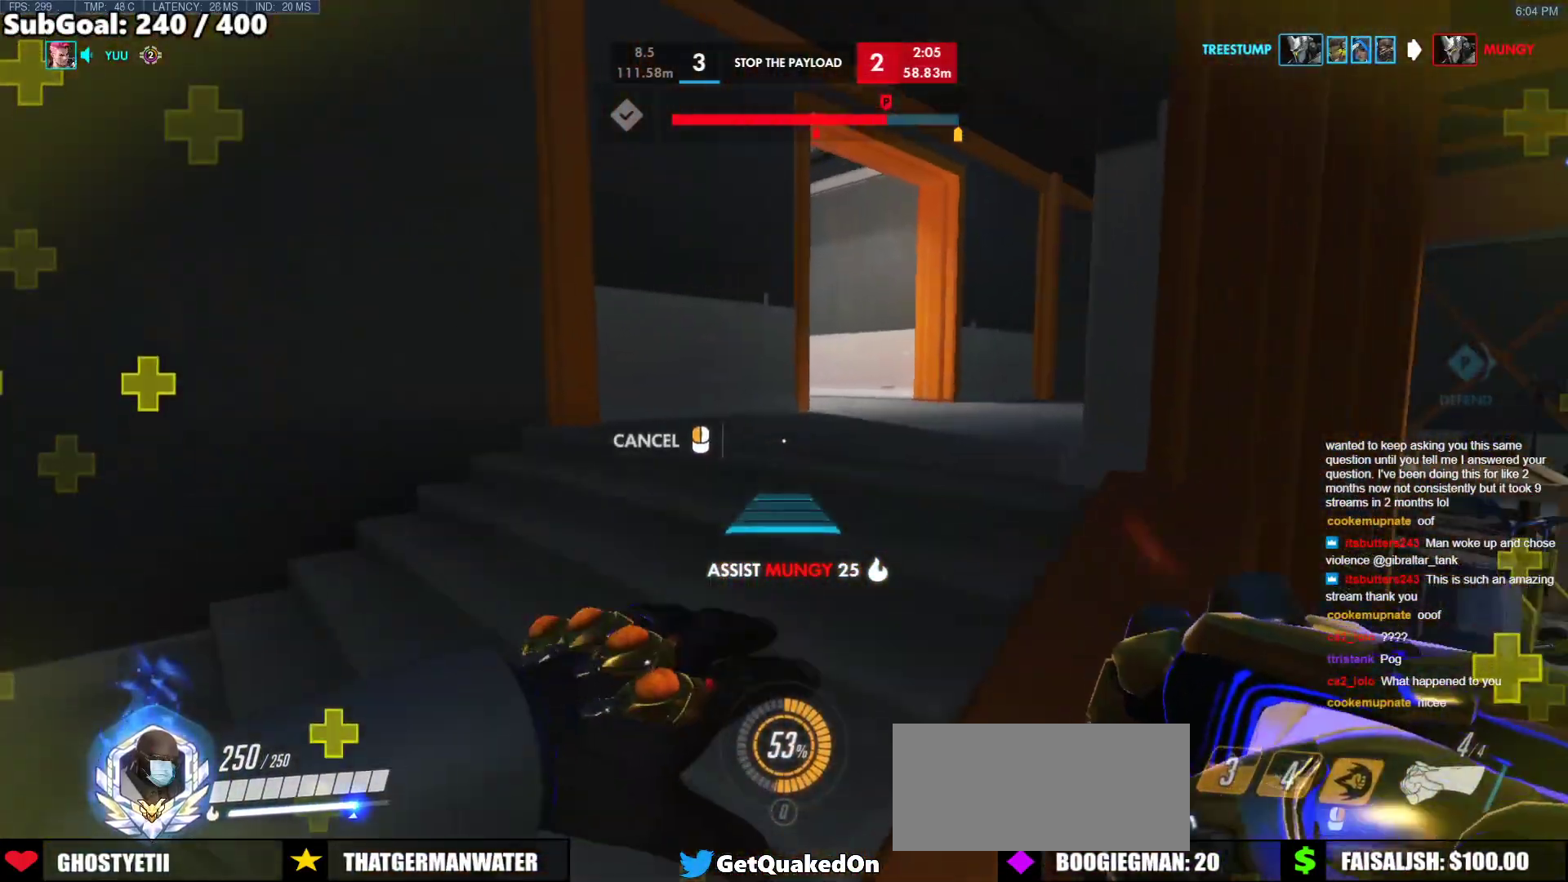
{"keys": ["w"], "mouse": [], "events": [[83, "d", "down"], [183, "d", "up"], [267, "mouse_right", "up"], [450, "space", "down"], [500, "space", "up"]]}
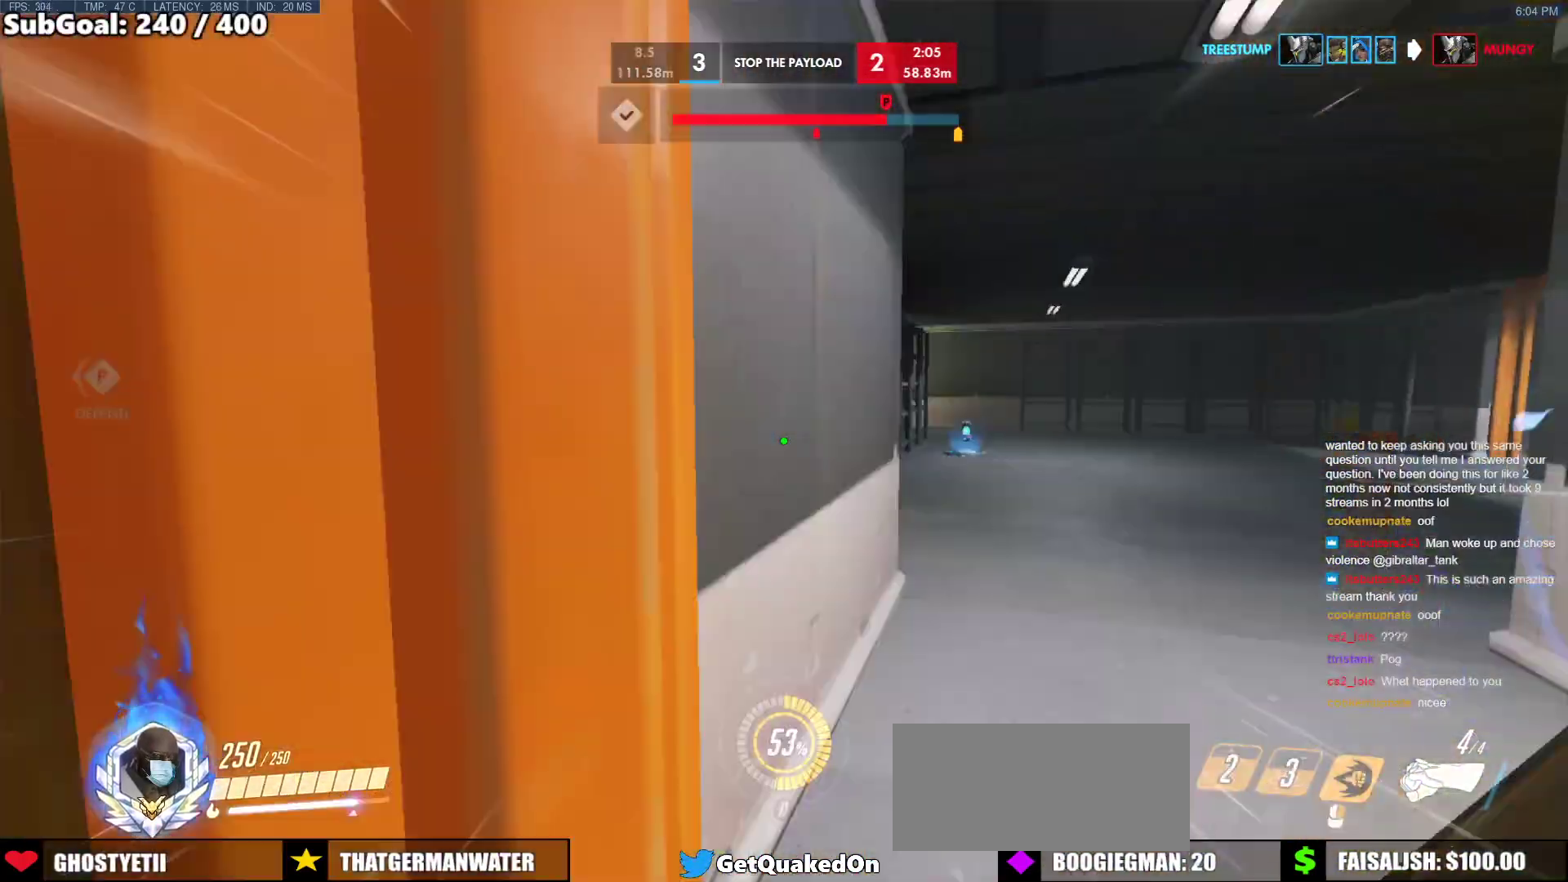
{"keys": ["w"], "mouse": [], "events": [[283, "a", "down"], [433, "a", "up"]]}
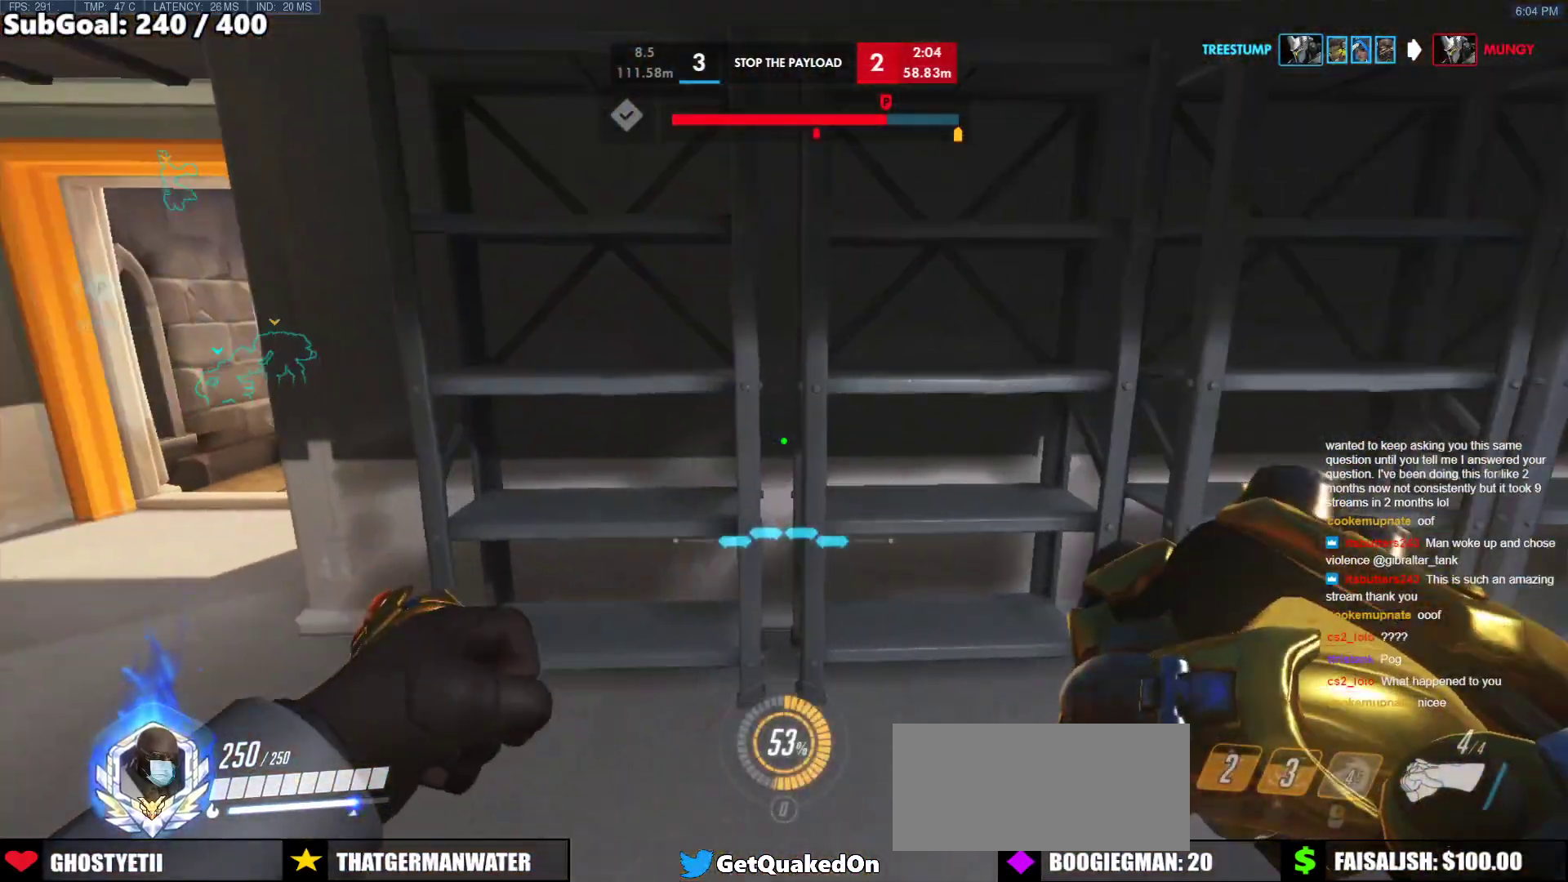
{"keys": ["a", "w"], "mouse": [], "events": [[167, "a", "down"]]}
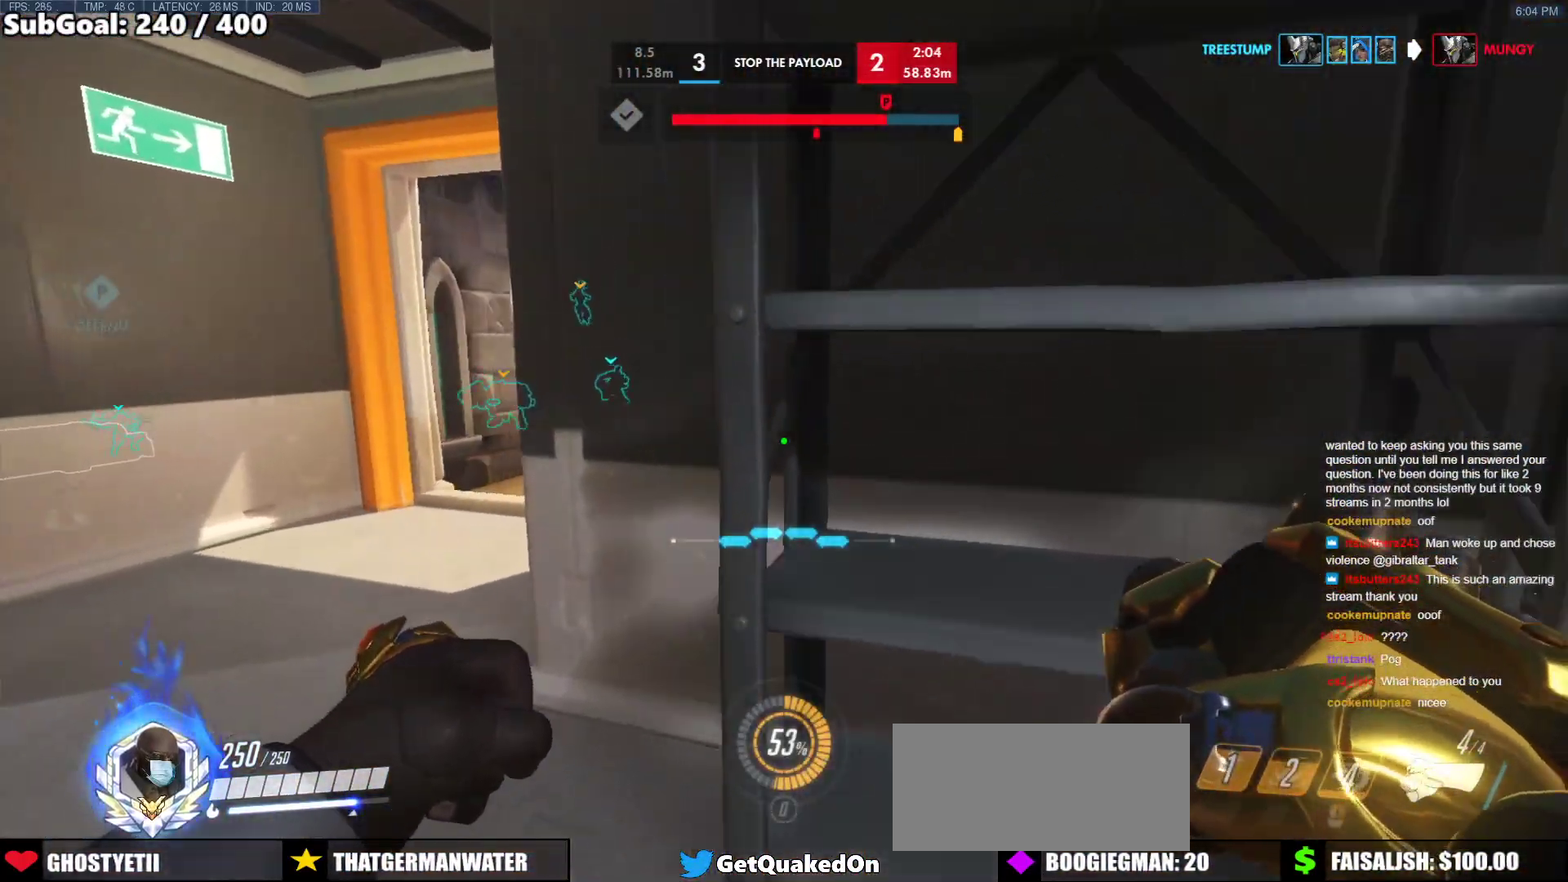
{"keys": ["a", "w"], "mouse": [], "events": [[183, "a", "up"], [217, "w", "up"], [317, "a", "down"], [367, "w", "down"]]}
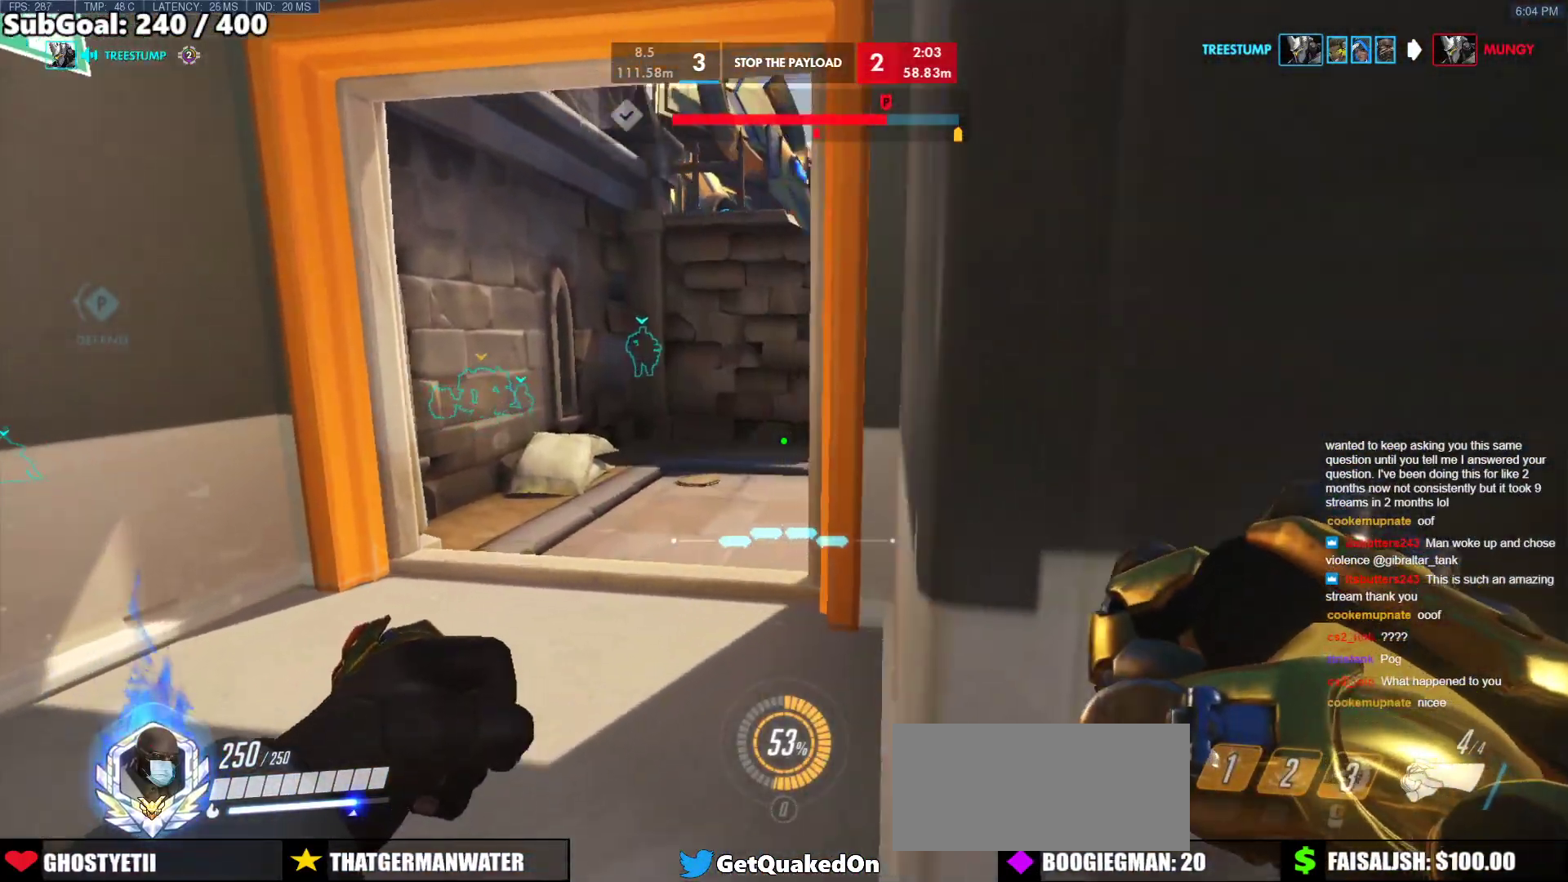
{"keys": ["a", "w"], "mouse": [], "events": [[150, "a", "up"], [150, "w", "up"], [283, "w", "down"], [333, "a", "down"]]}
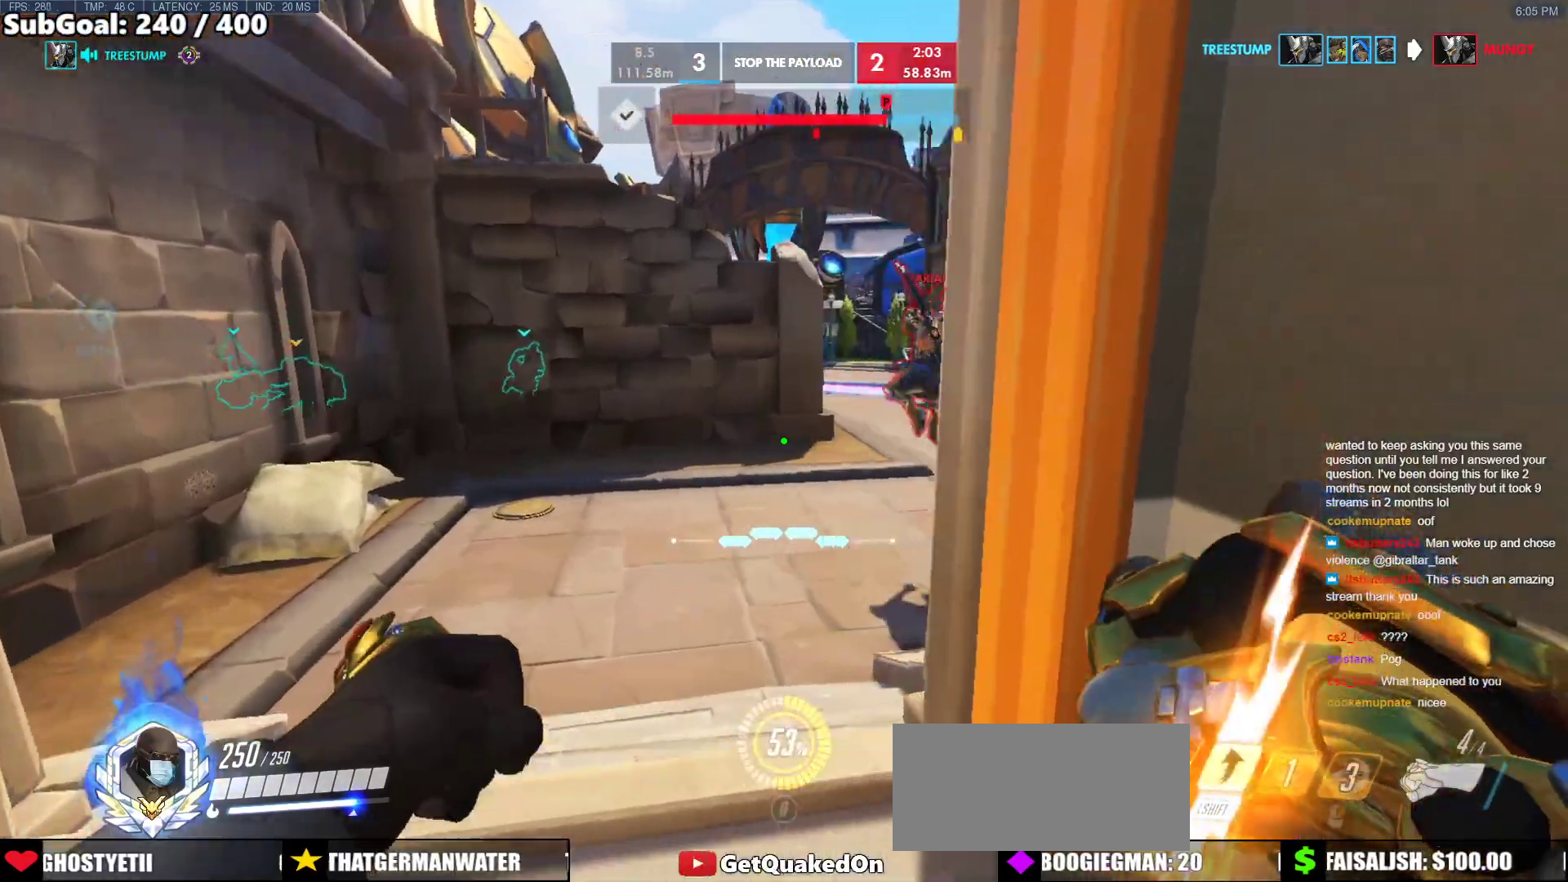
{"keys": ["d", "s", "space"], "mouse": [], "events": [[67, "a", "up"], [67, "d", "down"], [67, "w", "up"], [217, "s", "down"], [350, "space", "down"]]}
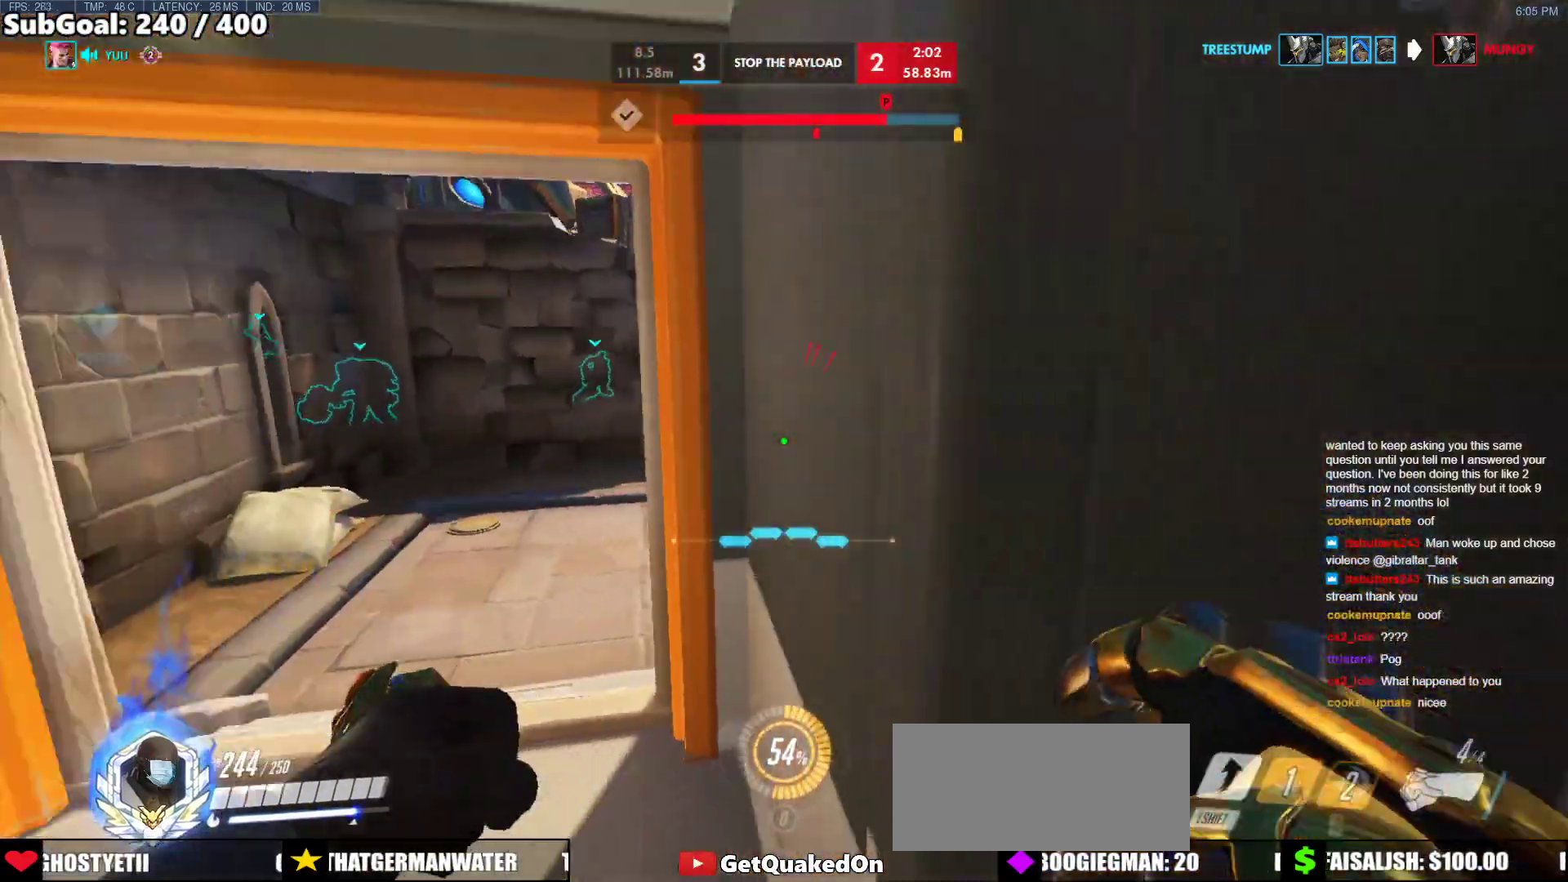
{"keys": ["a", "s"], "mouse": [], "events": [[33, "space", "up"], [133, "d", "up"], [183, "a", "down"], [317, "a", "up"], [500, "a", "down"]]}
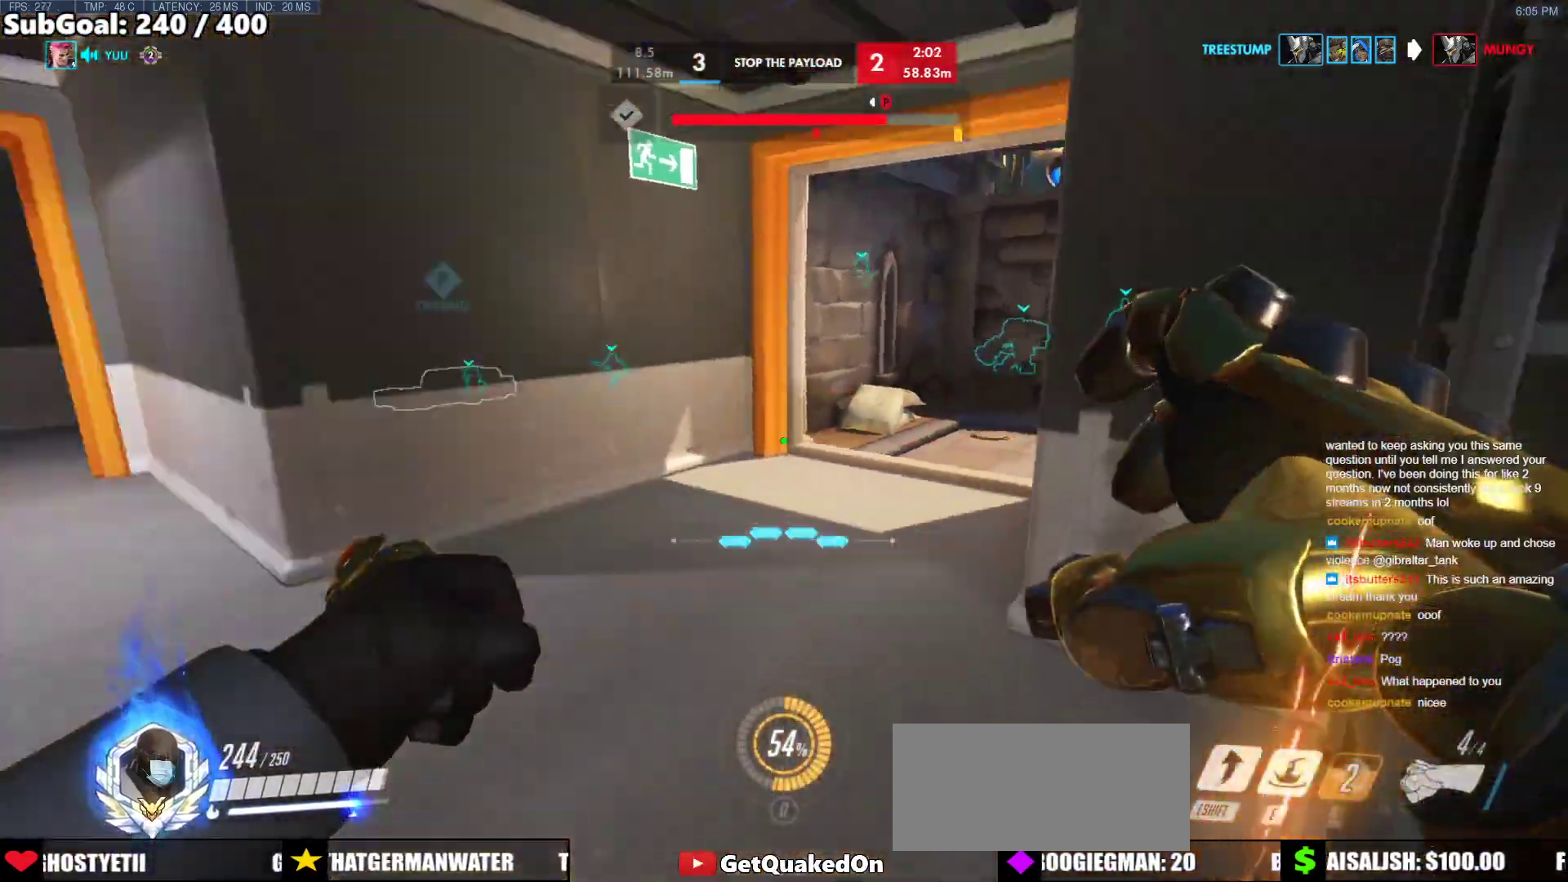
{"keys": ["a"], "mouse": [], "events": [[50, "a", "up"], [50, "s", "up"], [150, "w", "down"], [200, "e", "down"], [283, "e", "up"], [383, "w", "up"], [433, "a", "down"]]}
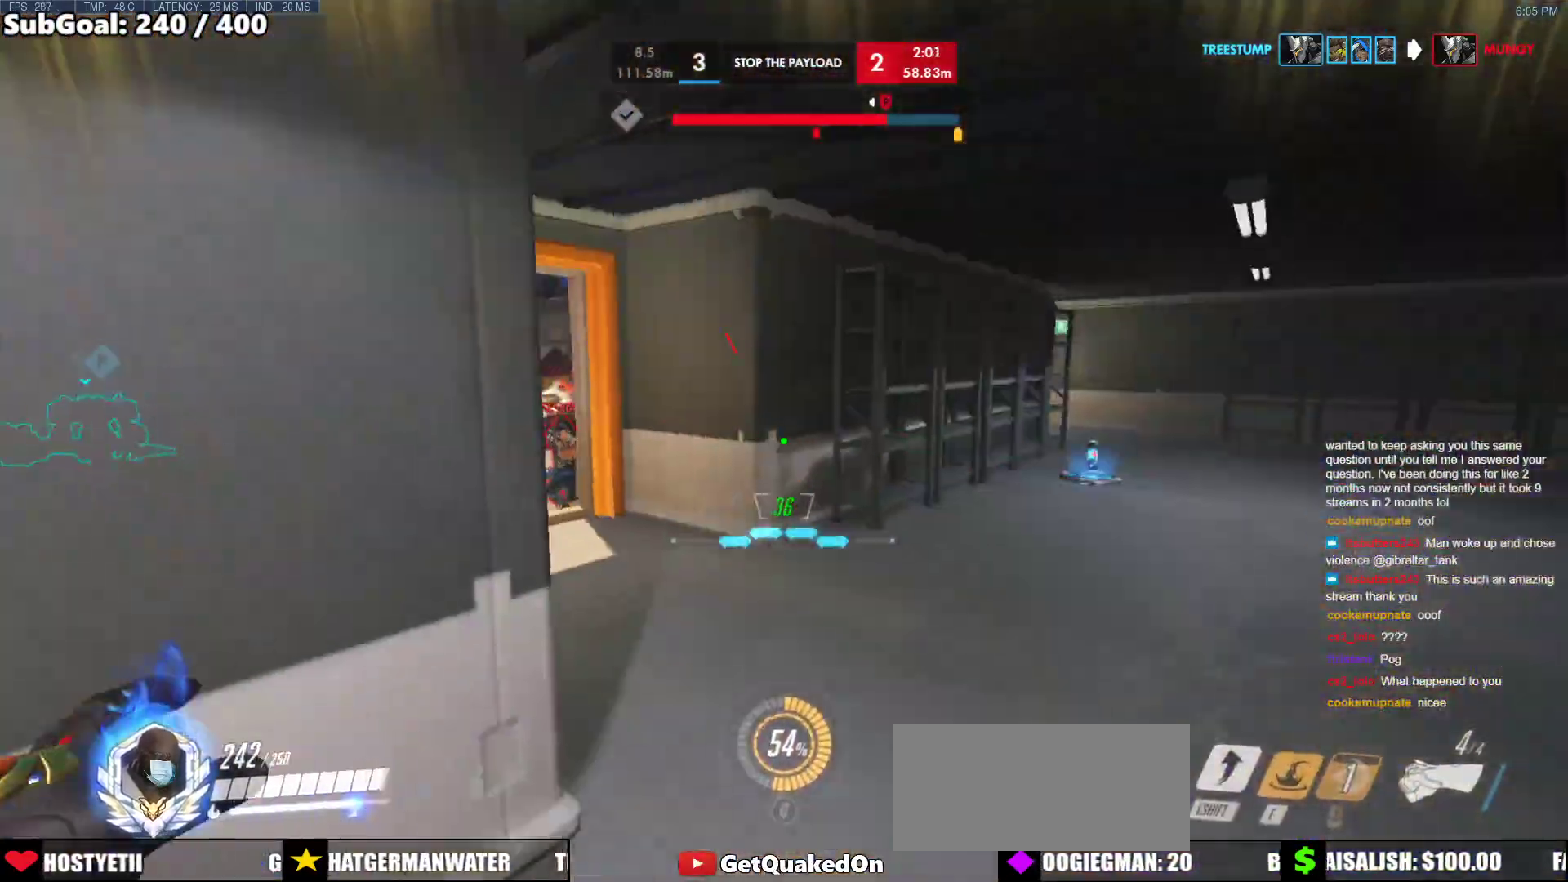
{"keys": ["a"], "mouse": [], "events": [[17, "s", "down"], [350, "space", "down"], [400, "s", "up"], [450, "space", "up"]]}
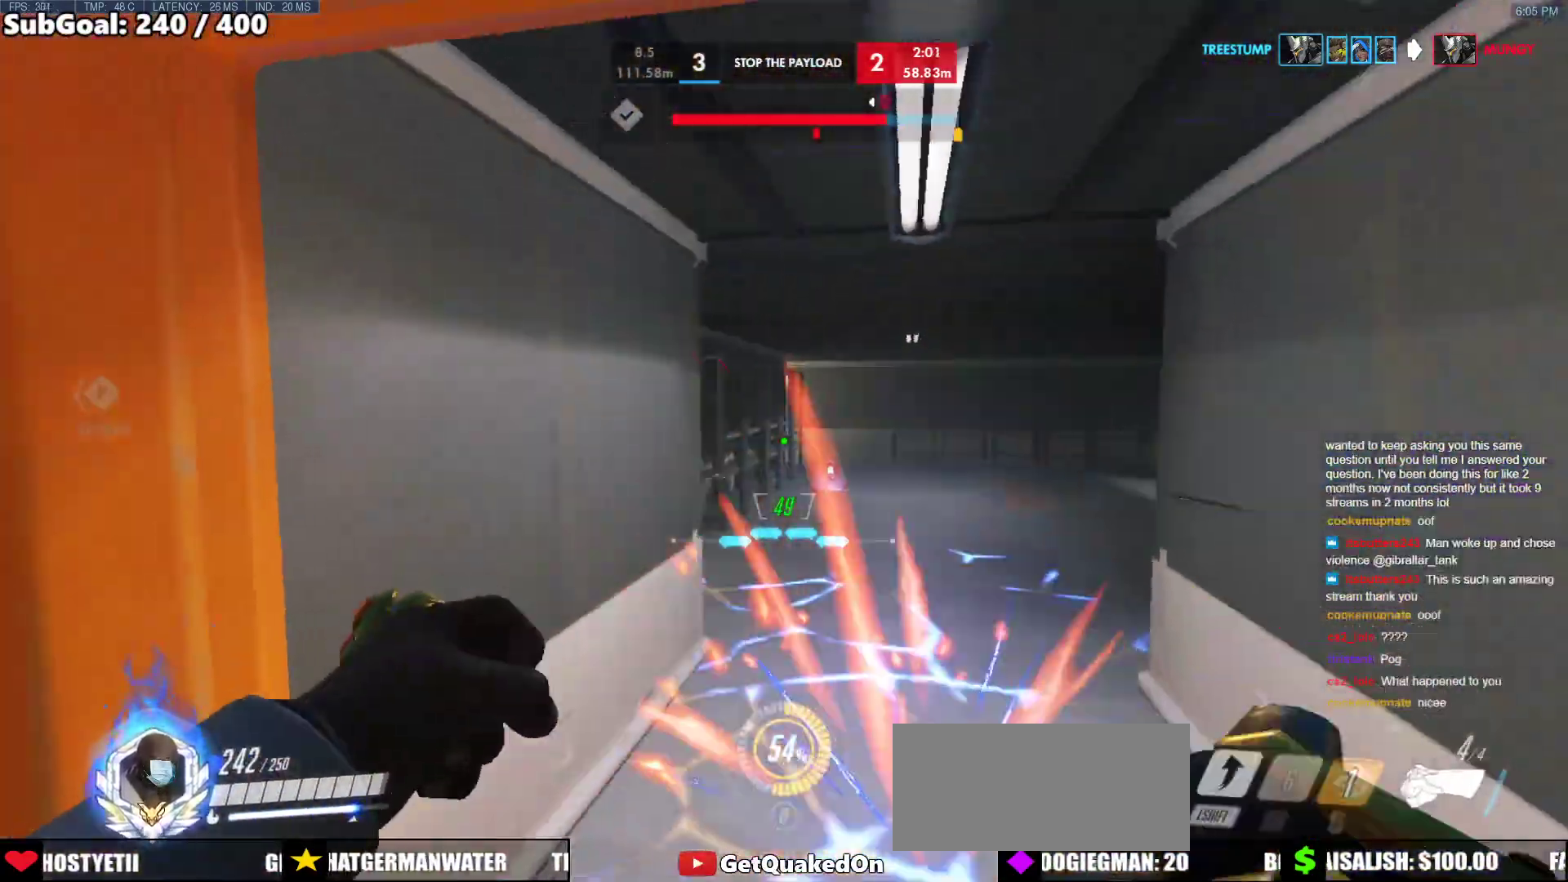
{"keys": ["d", "space", "w"], "mouse": [], "events": [[33, "mouse_left", "down"], [133, "mouse_left", "up"], [217, "w", "down"], [267, "a", "up"], [500, "d", "down"], [500, "space", "down"]]}
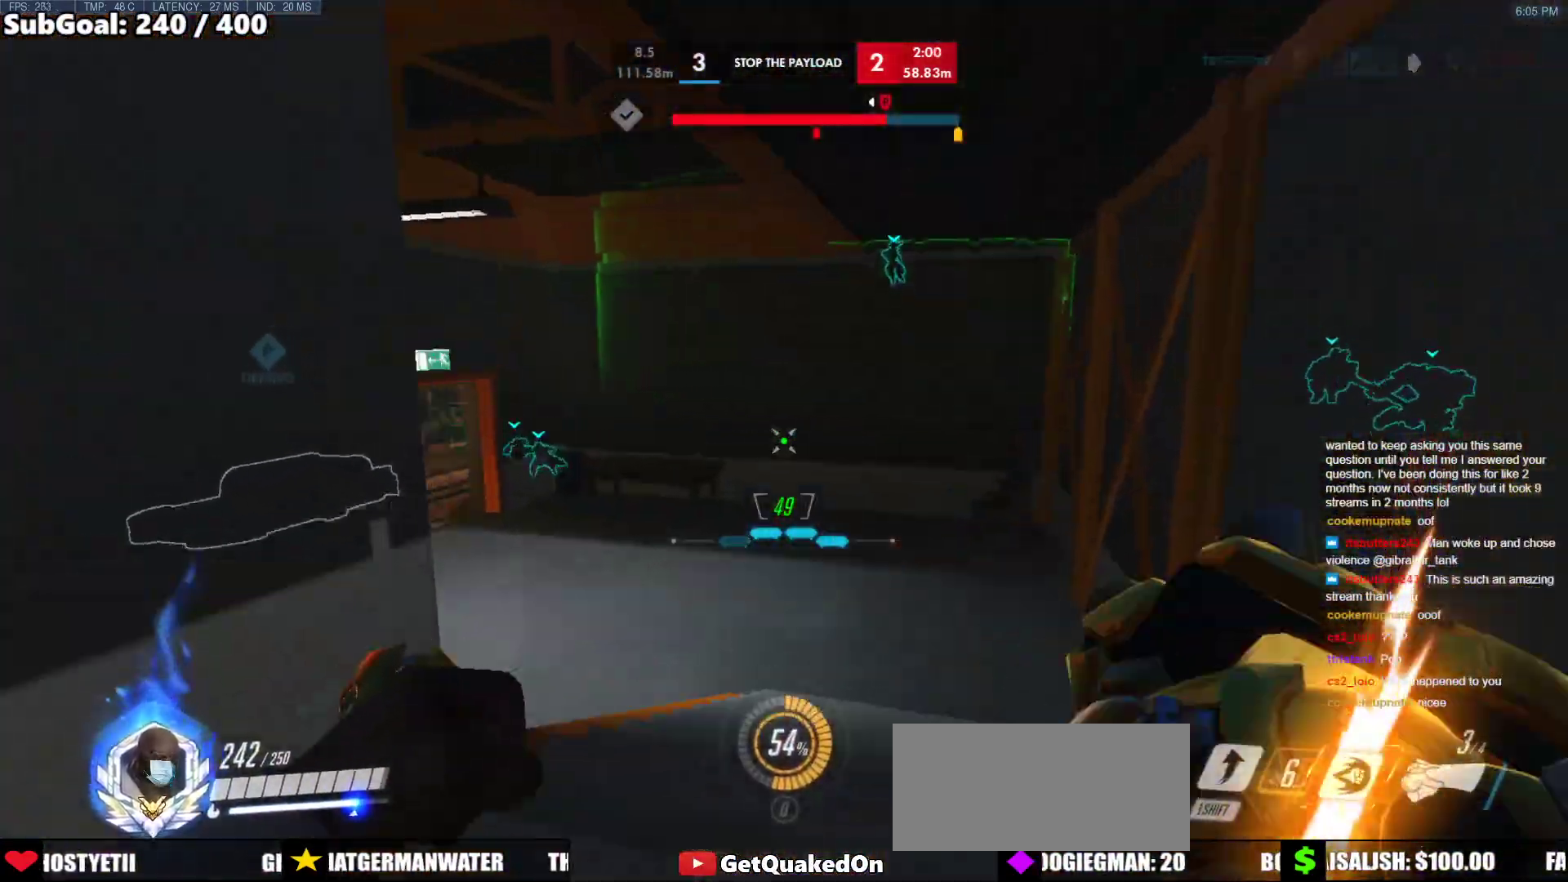
{"keys": ["d", "w"], "mouse": ["right"], "events": [[100, "mouse_right", "down"], [100, "space", "up"]]}
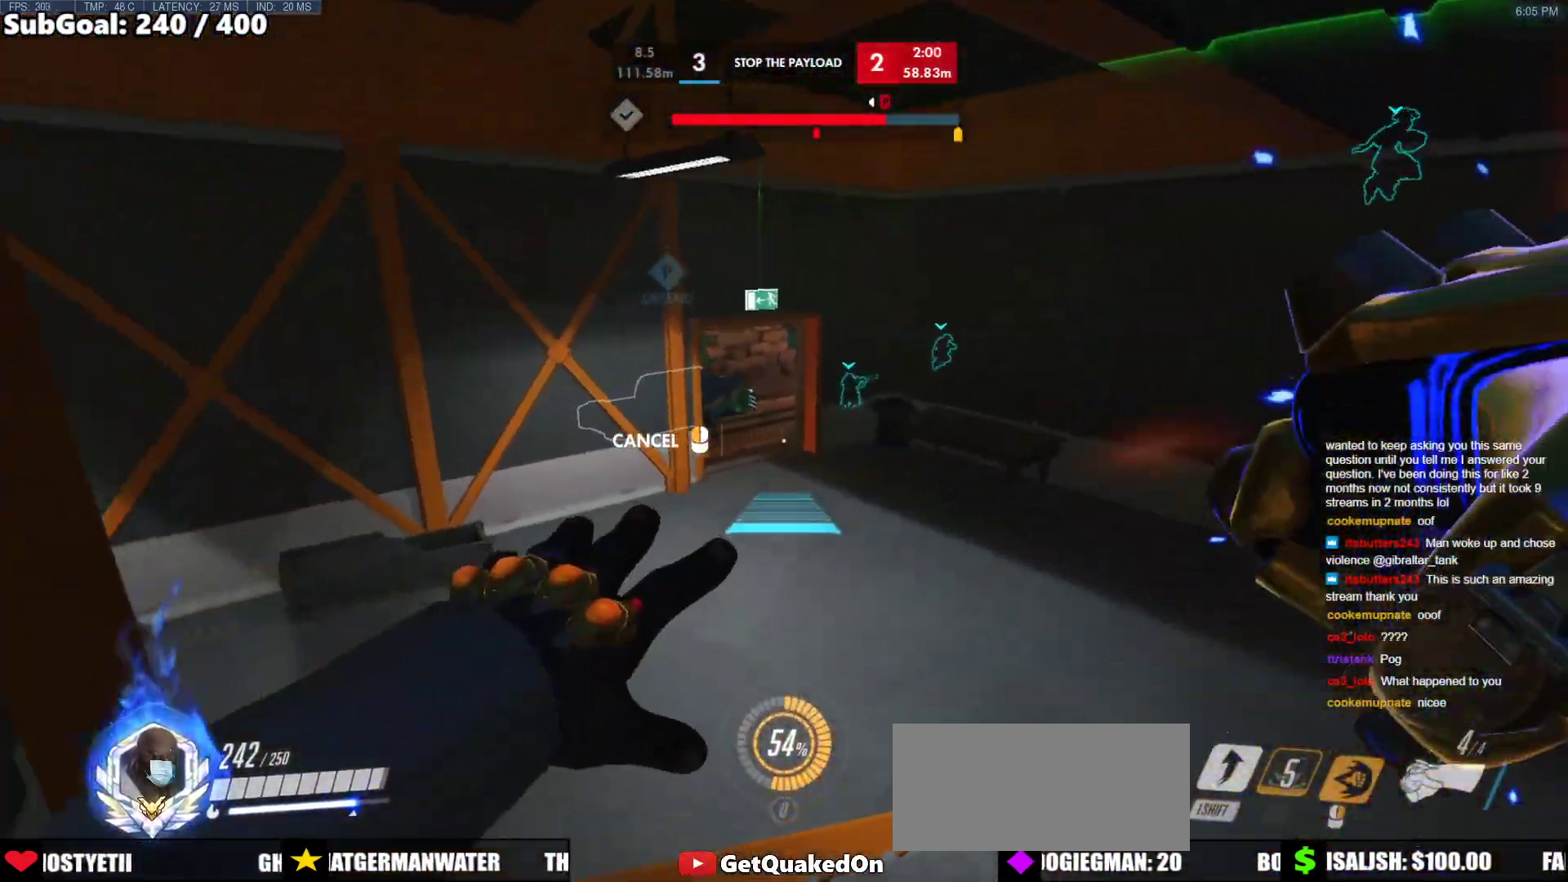
{"keys": ["w"], "mouse": ["right"], "events": [[17, "d", "up"]]}
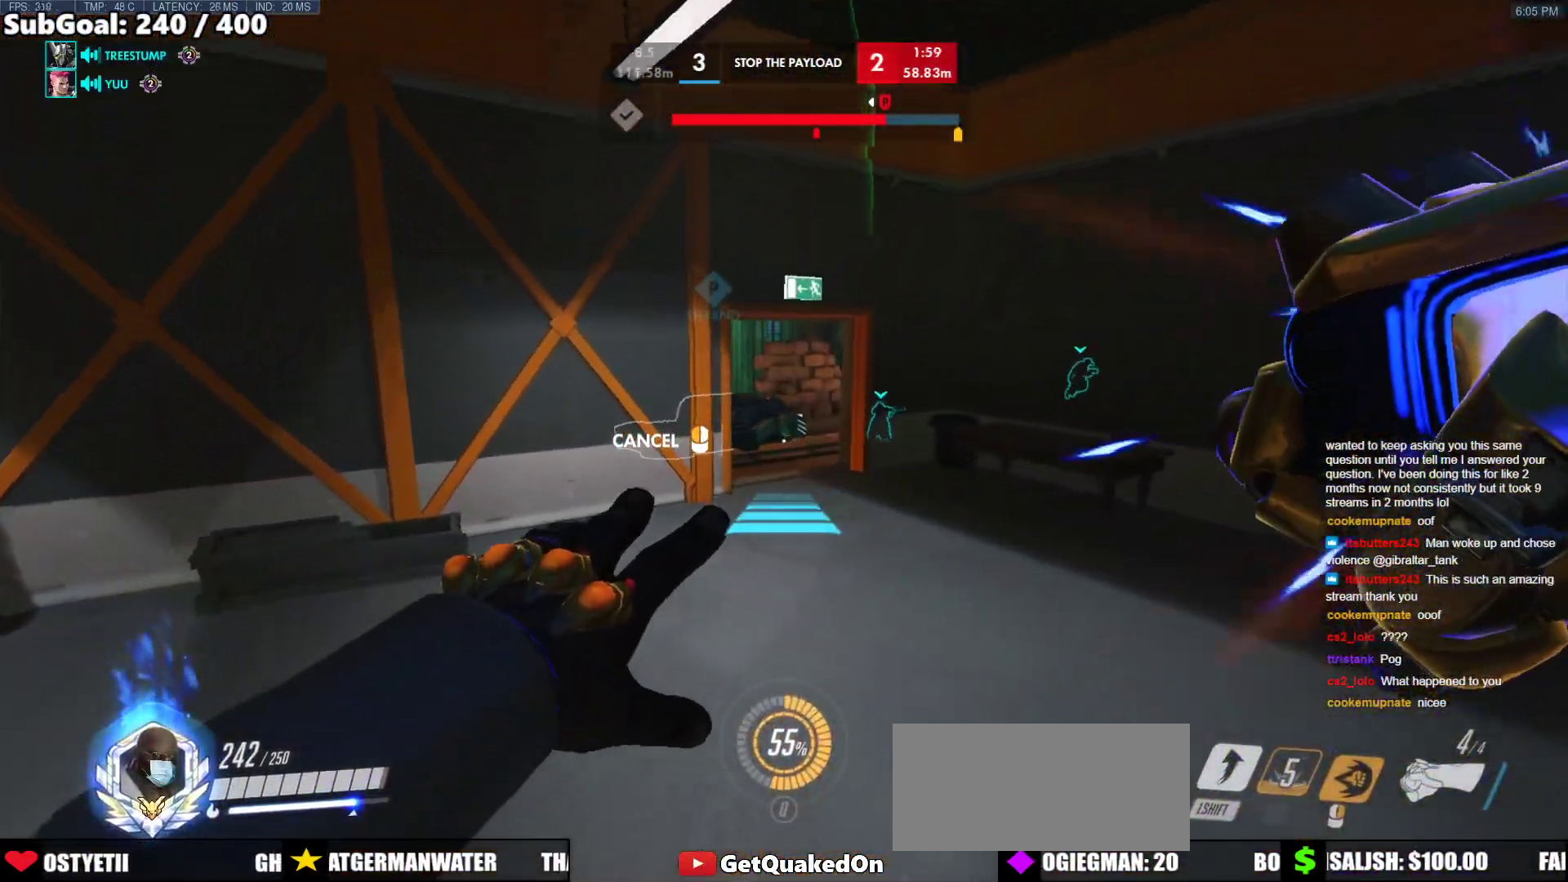
{"keys": ["d", "w"], "mouse": [], "events": [[217, "mouse_right", "up"], [500, "d", "down"]]}
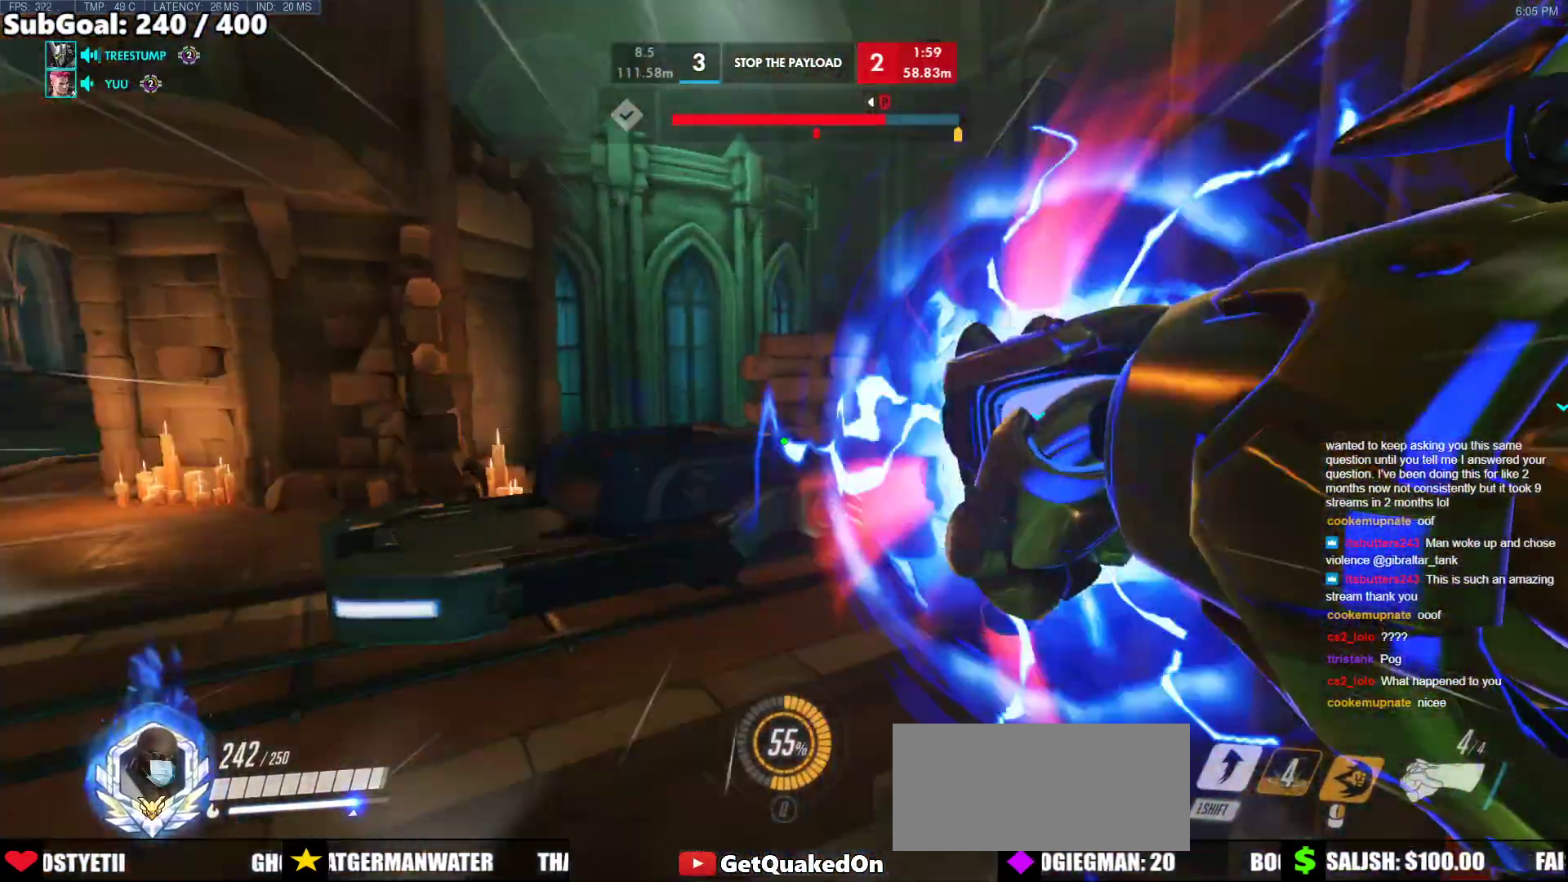
{"keys": ["a"], "mouse": [], "events": [[50, "space", "down"], [50, "w", "up"], [100, "d", "up"], [150, "a", "down"], [150, "s", "down"], [150, "space", "up"], [383, "s", "up"]]}
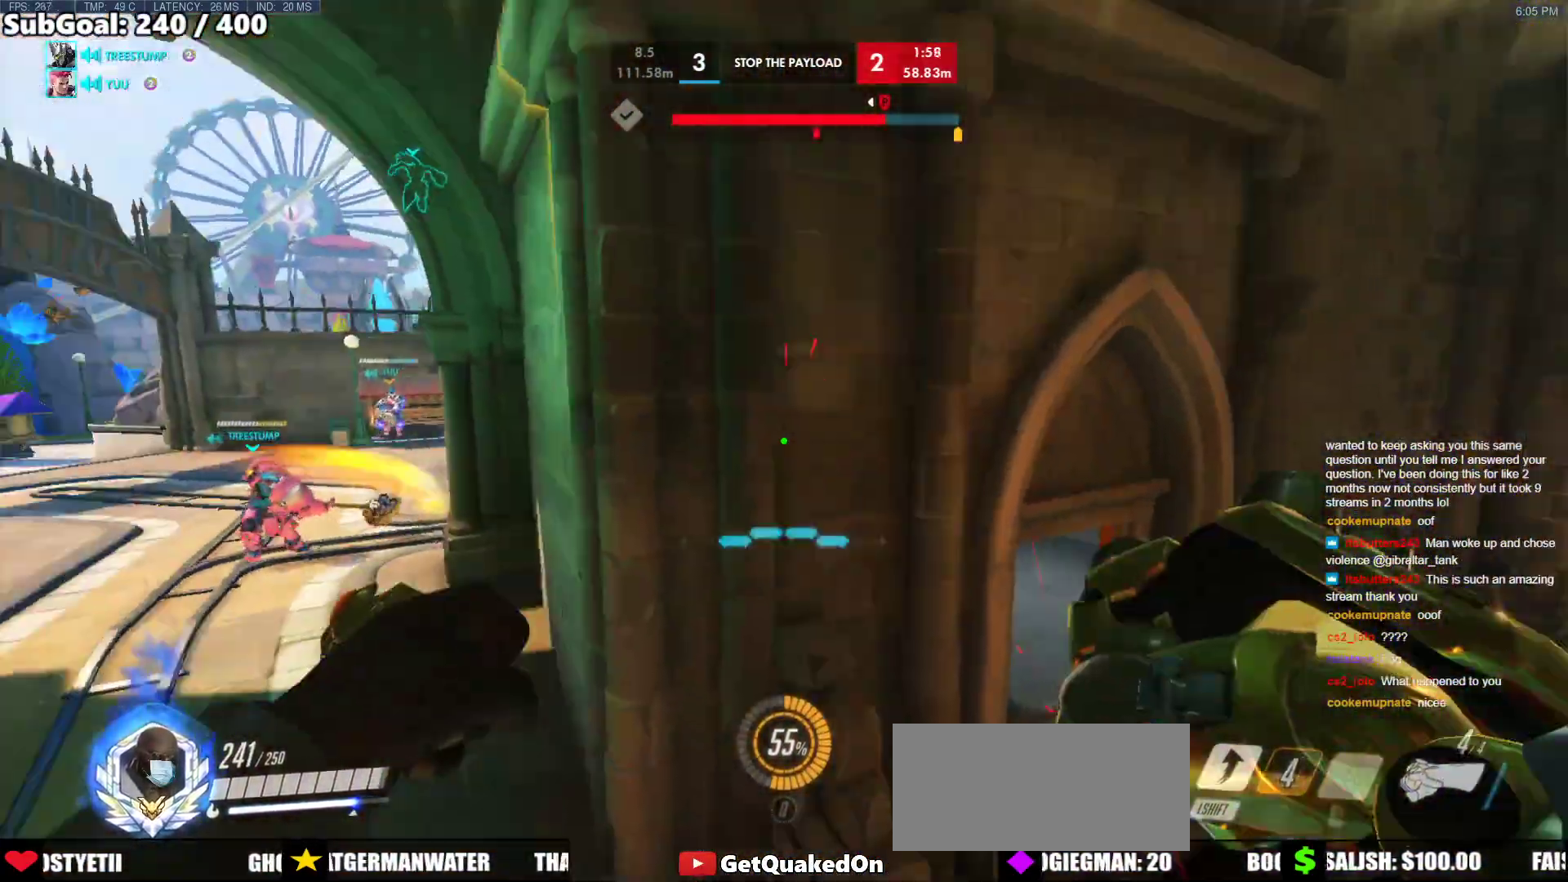
{"keys": ["a"], "mouse": [], "events": []}
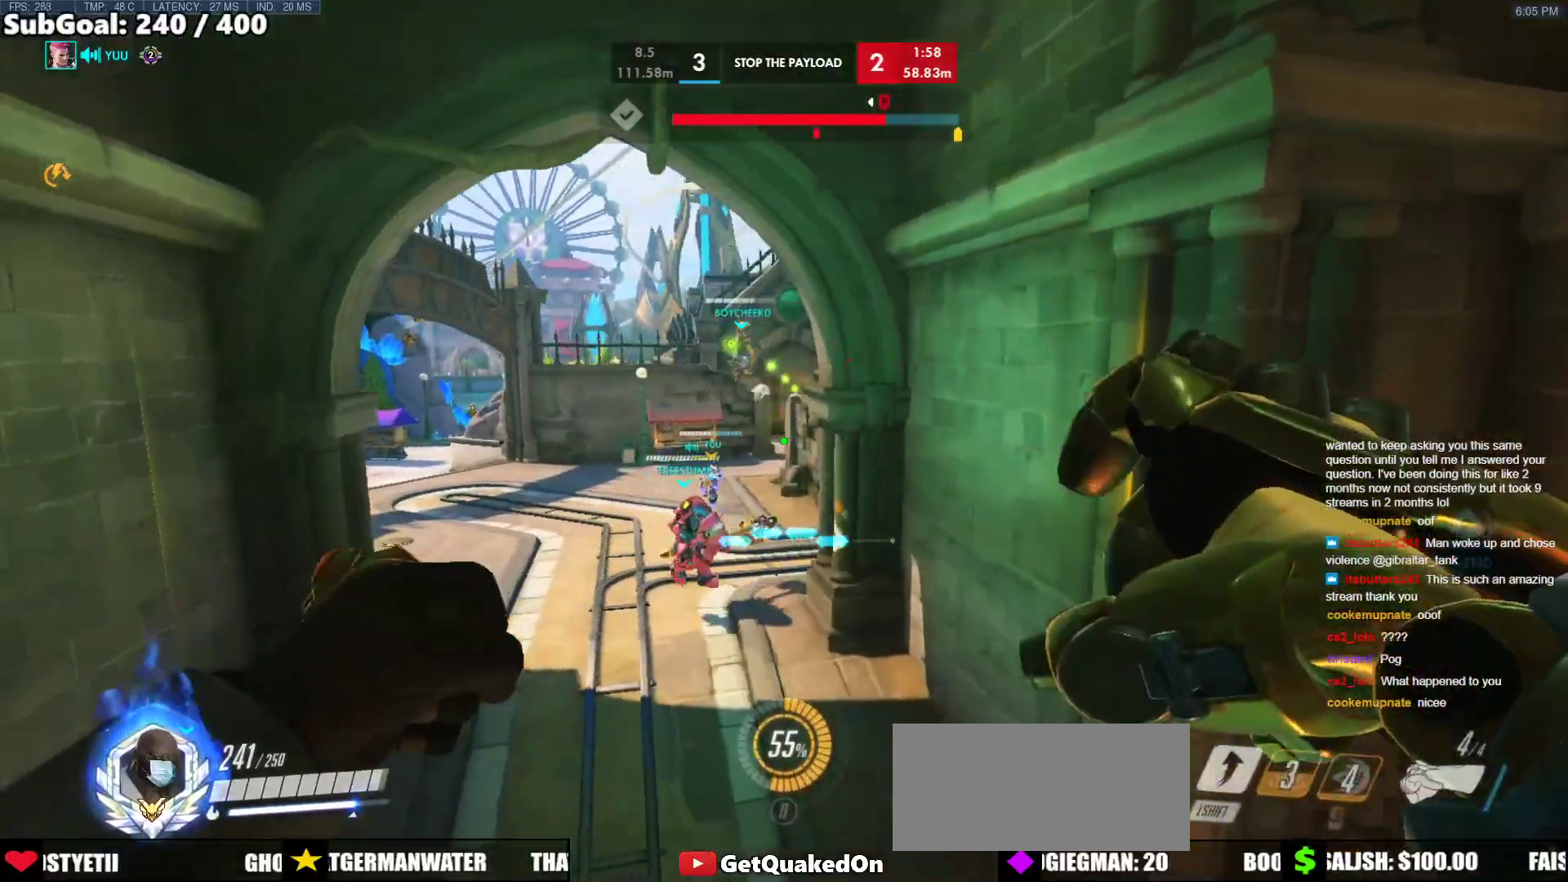
{"keys": ["a", "d"], "mouse": ["left"], "events": [[133, "mouse_left", "down"], [267, "s", "down"], [417, "d", "down"], [500, "s", "up"]]}
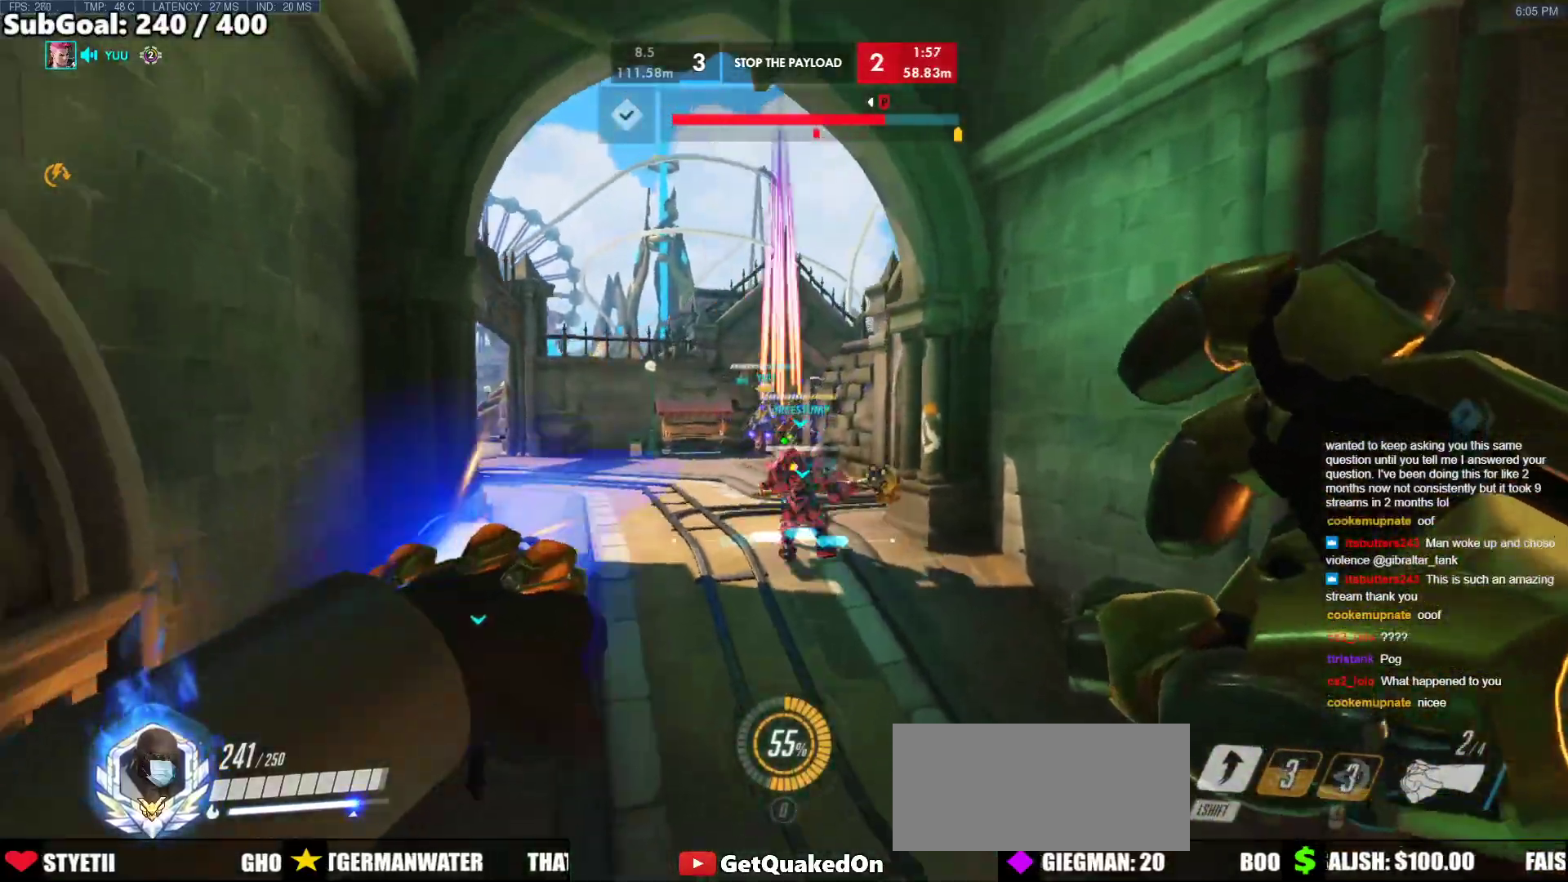
{"keys": ["d", "space"], "mouse": ["left"], "events": [[50, "a", "up"], [383, "space", "down"]]}
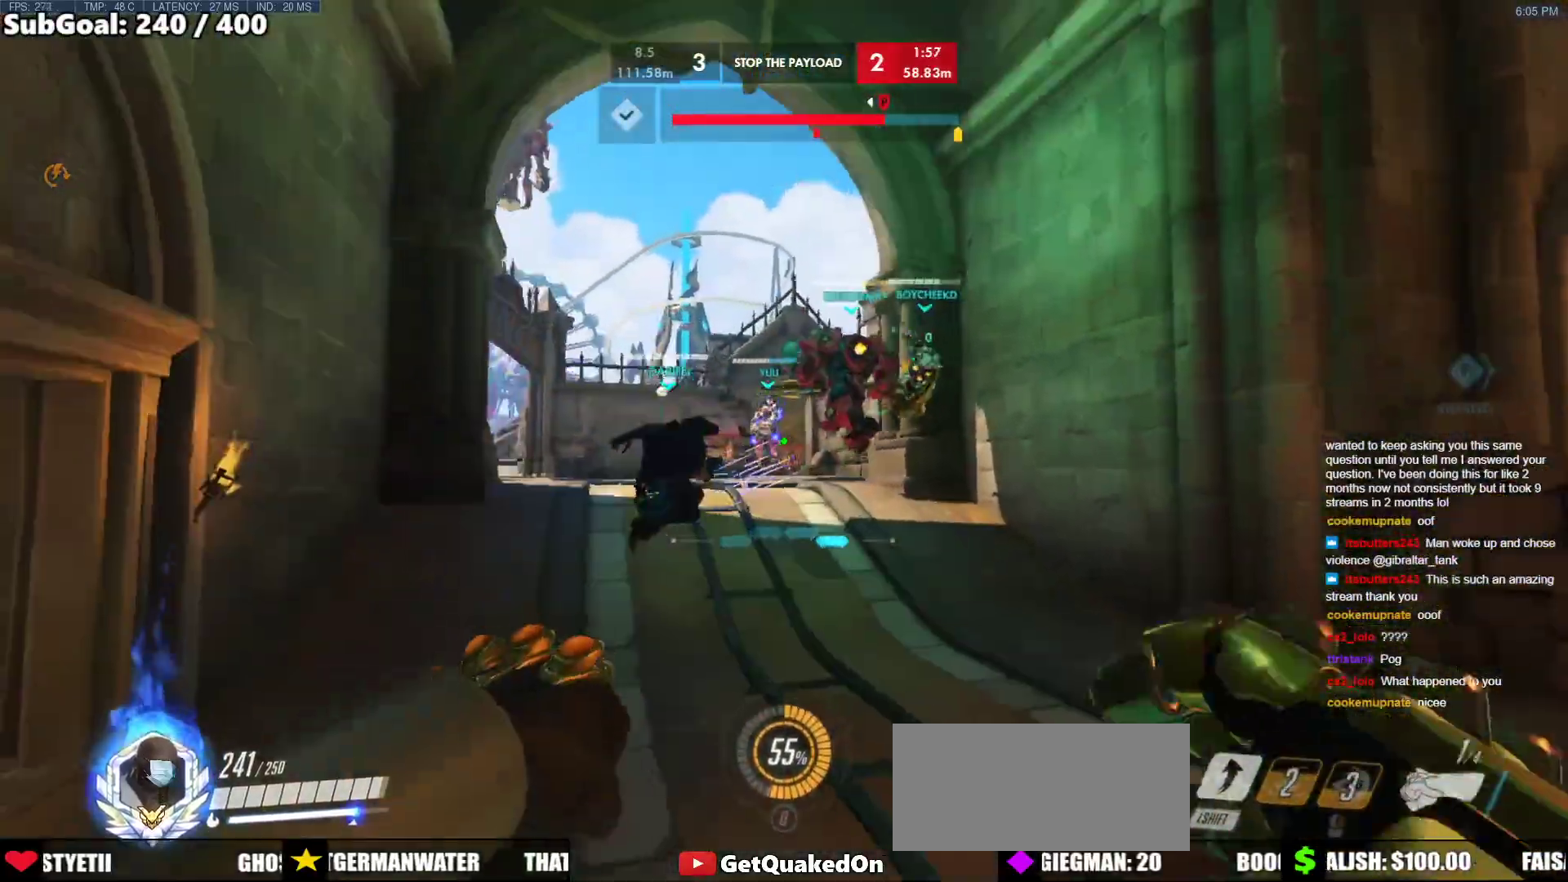
{"keys": ["d"], "mouse": [], "events": [[67, "space", "up"], [167, "mouse_left", "up"]]}
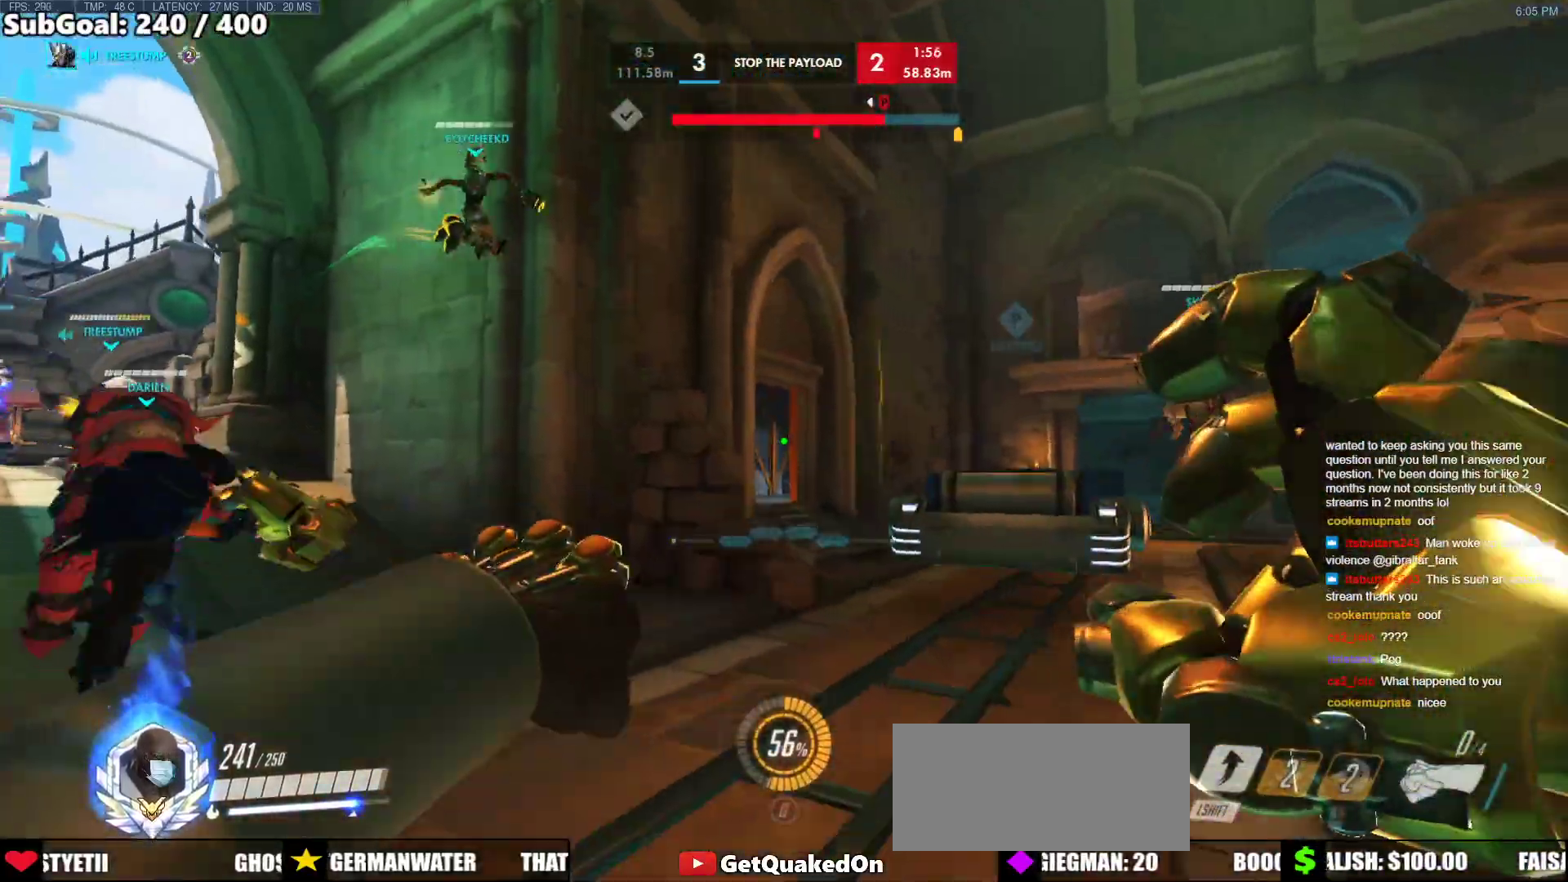
{"keys": ["d", "w"], "mouse": [], "events": [[217, "w", "down"], [267, "space", "down"], [417, "space", "up"]]}
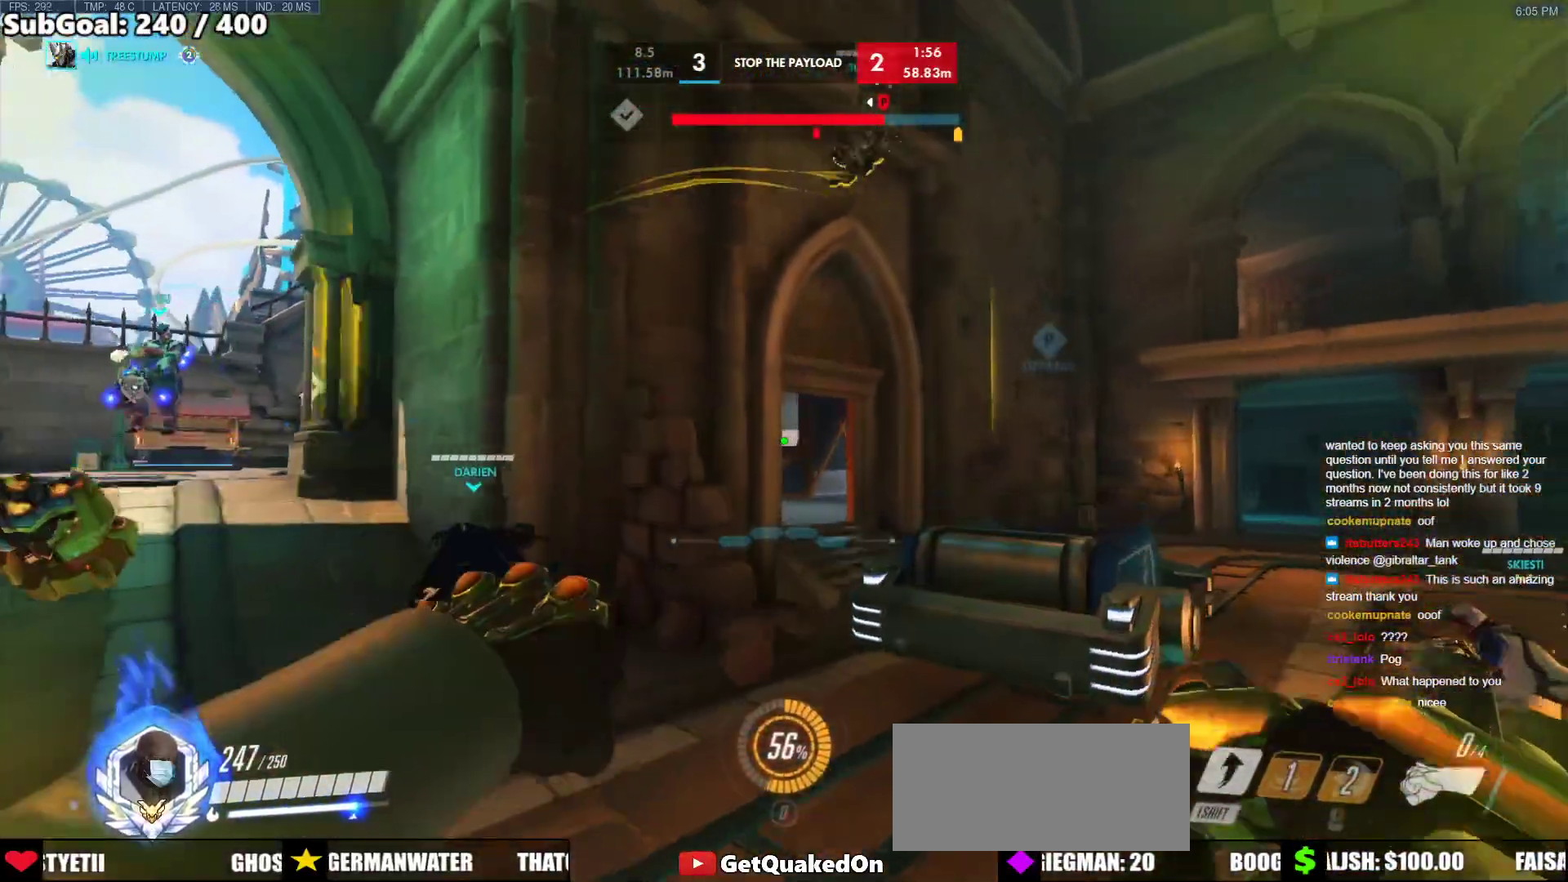
{"keys": ["d", "w"], "mouse": [], "events": [[333, "mouse_left", "down"], [433, "mouse_left", "up"]]}
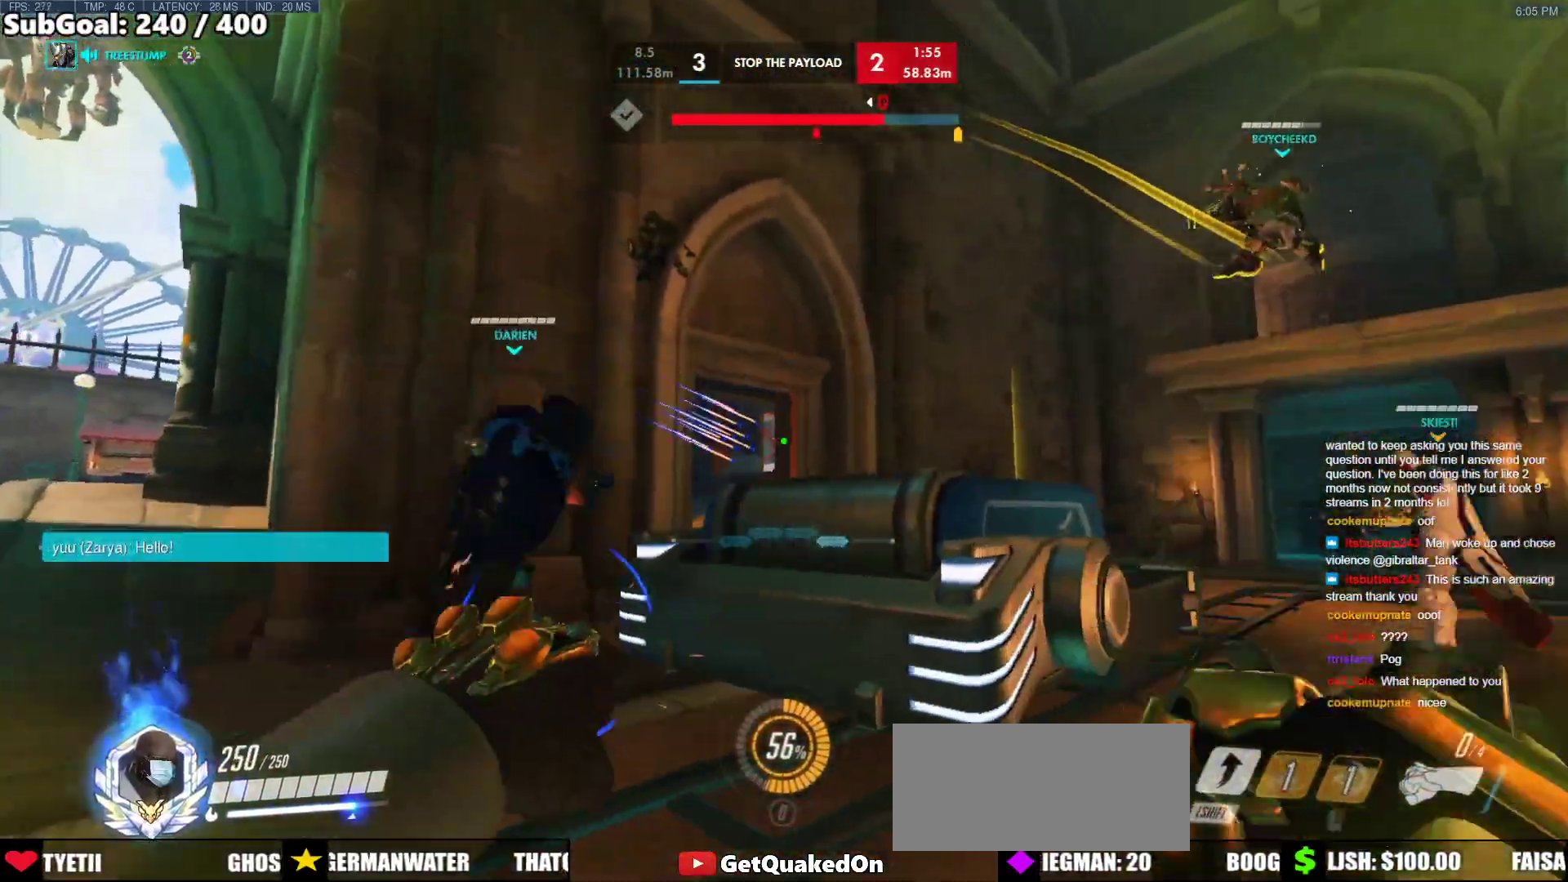
{"keys": ["d", "space", "w"], "mouse": ["right"], "events": [[350, "mouse_right", "down"], [350, "space", "down"]]}
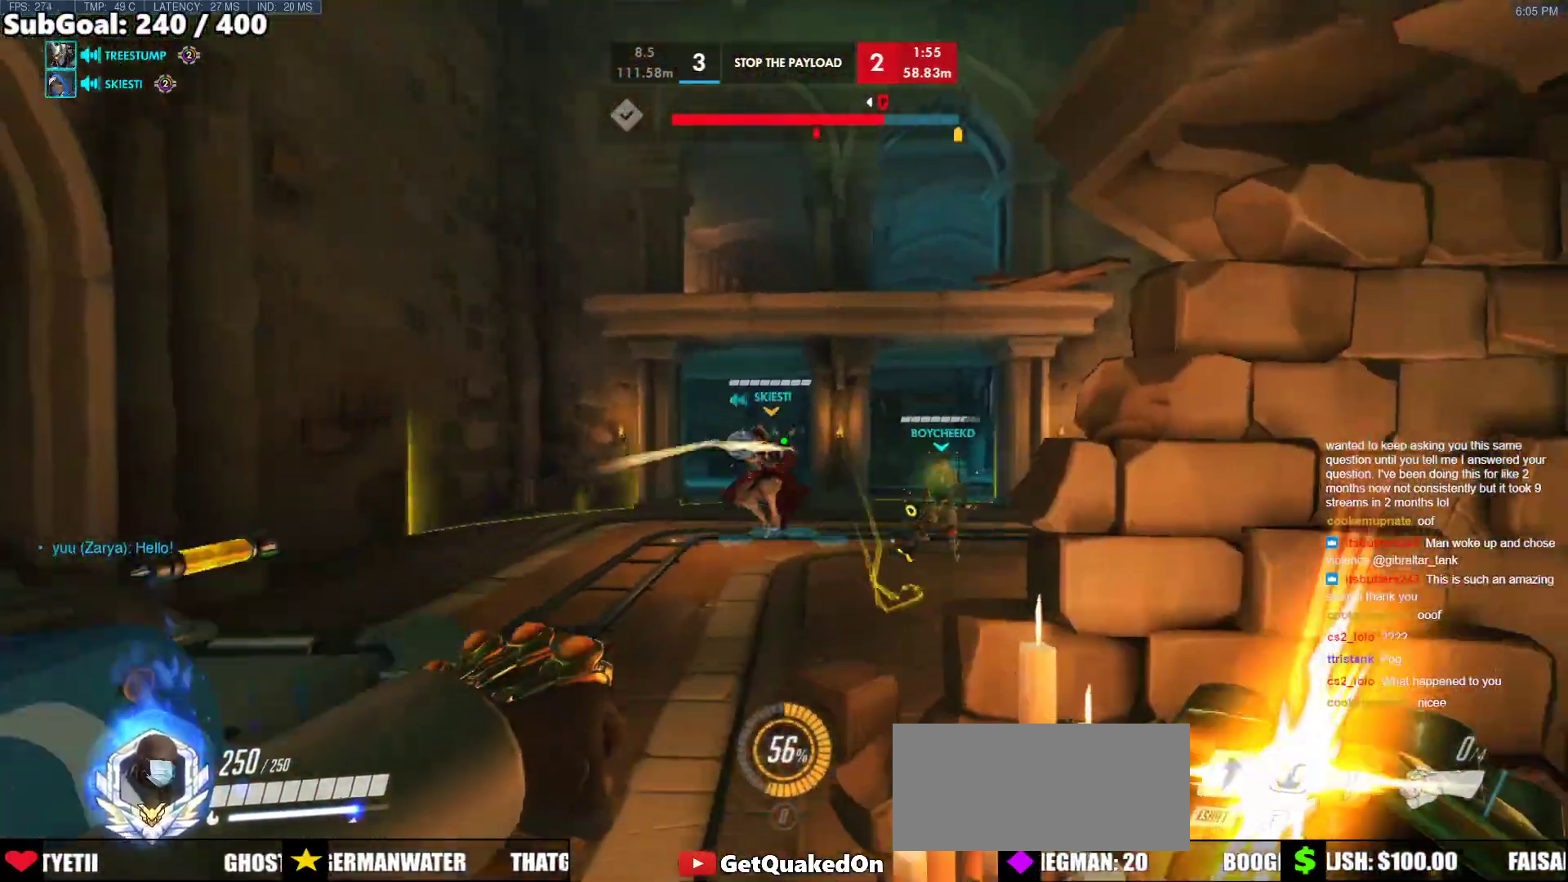
{"keys": ["w"], "mouse": ["right"], "events": [[33, "d", "up"], [33, "space", "up"], [217, "mouse_right", "up"], [417, "mouse_right", "down"]]}
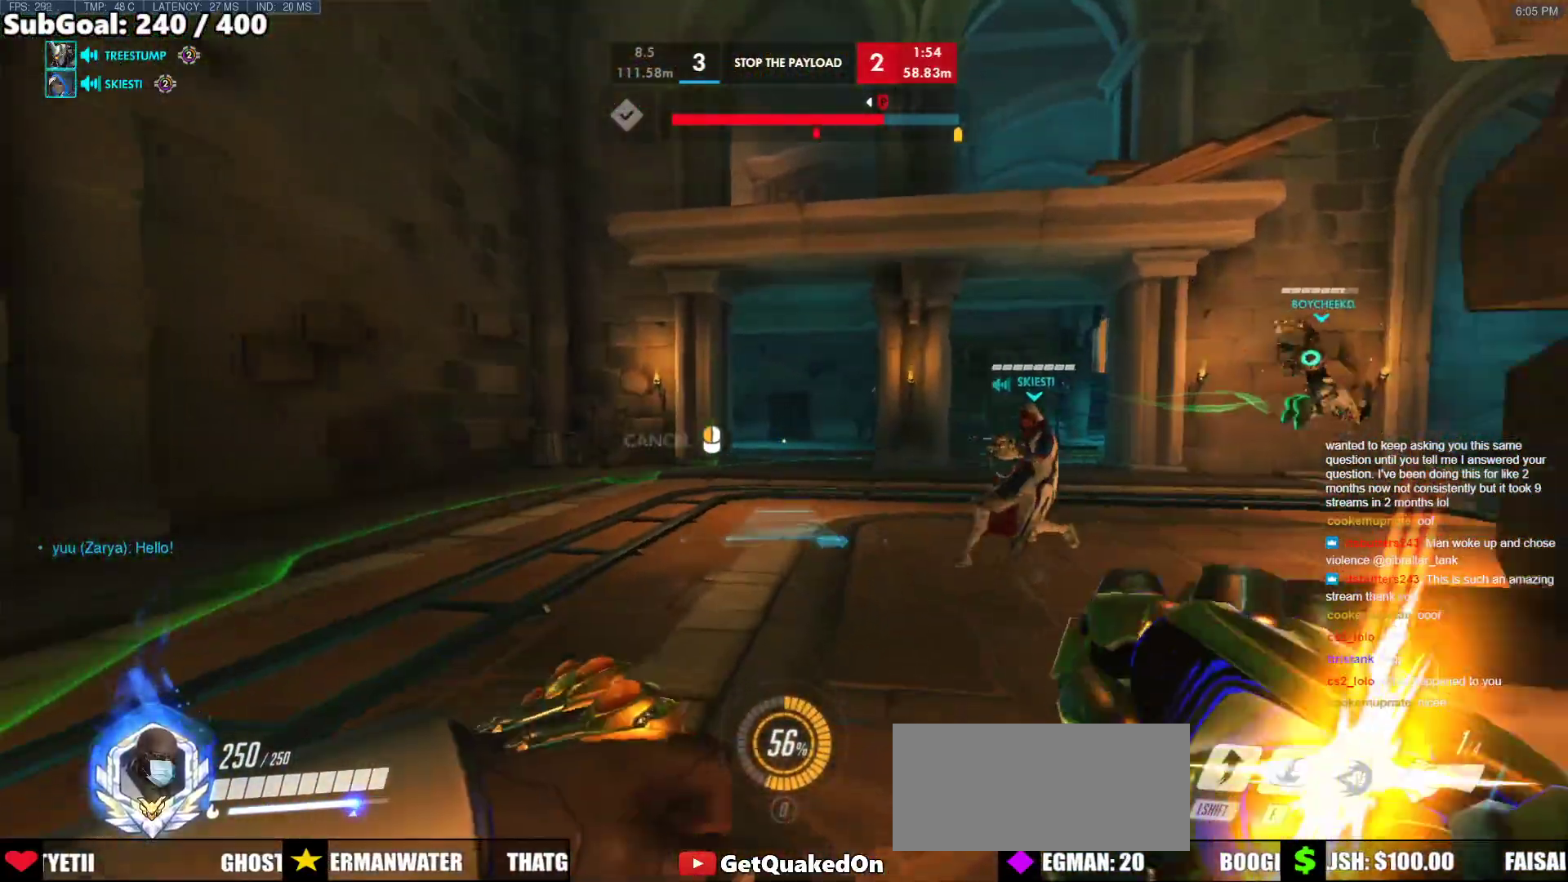
{"keys": ["space", "w"], "mouse": [], "events": [[100, "mouse_right", "up"], [100, "space", "down"]]}
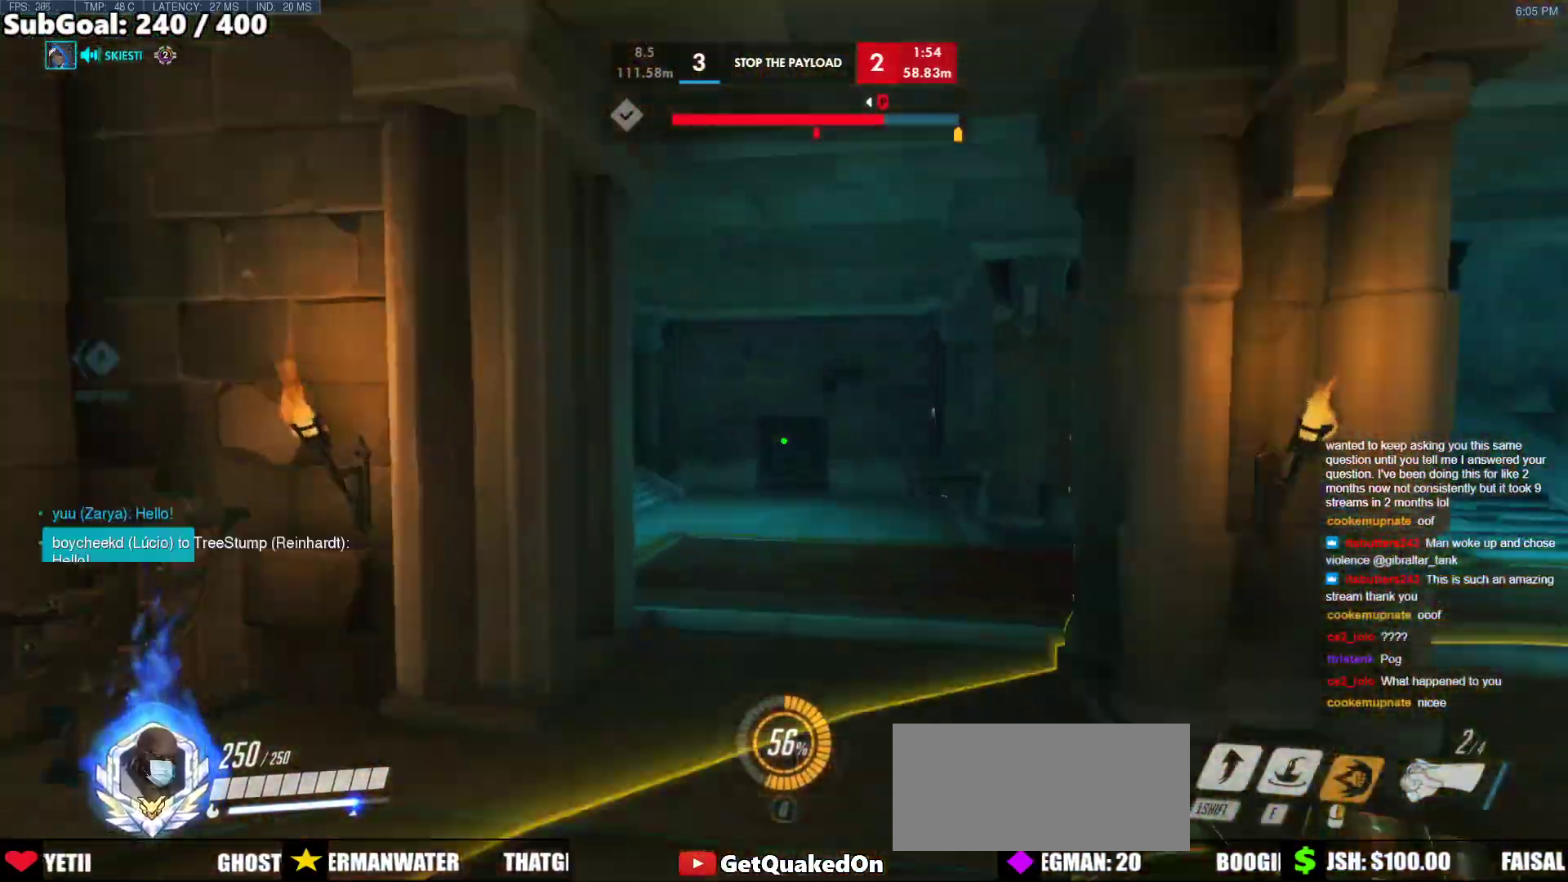
{"keys": ["space", "w"], "mouse": [], "events": []}
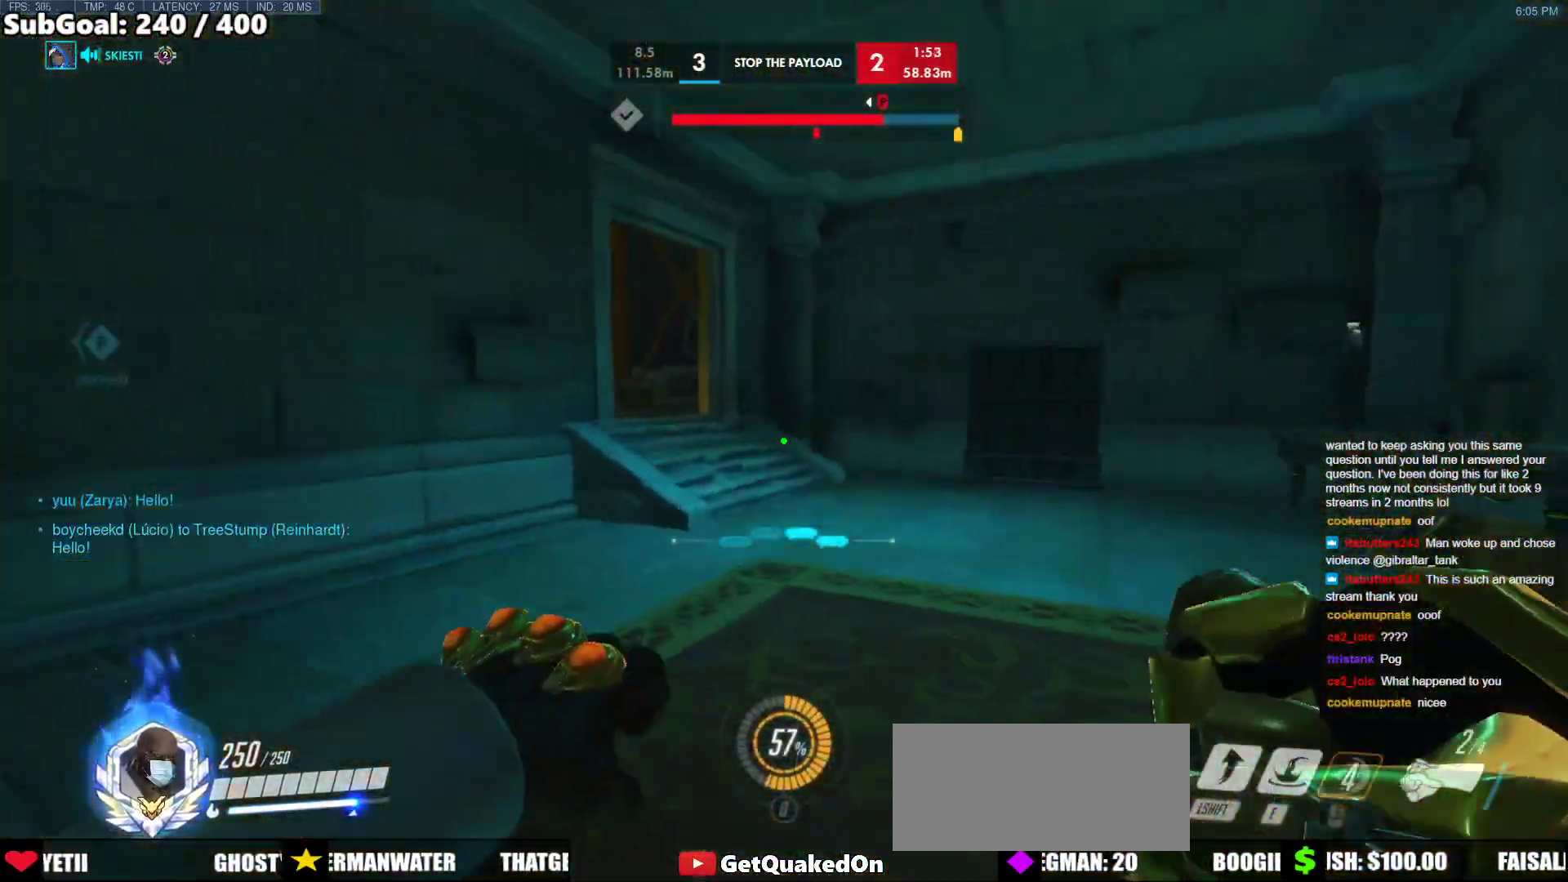
{"keys": ["d", "w"], "mouse": [], "events": [[83, "space", "up"], [233, "d", "down"]]}